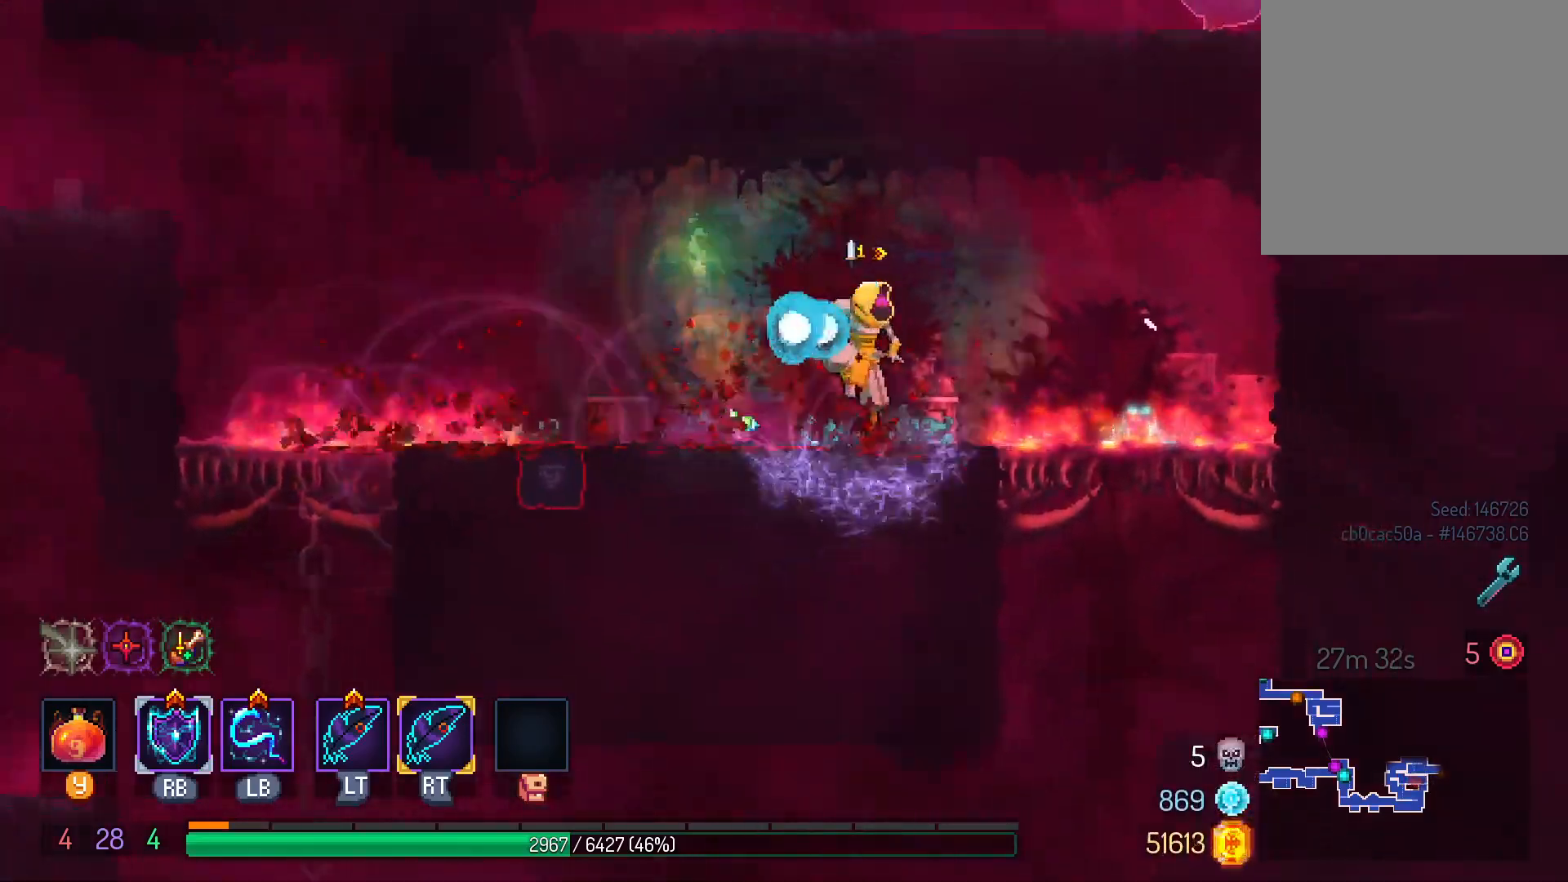
Gameplay with a controller (Xbox layout); each line is a JSON object with the inputs held at the frame after it (dt_ms = milliseconds from this image to that frame). "events" lists button and stick changes between this image and that frame as [ms after this image, input, new state], when the widget could be followed in between. Not read: R3.
{"dt_ms": 500, "buttons": ["DPAD_LEFT"], "left_stick": "center", "right_stick": "center", "events": [[317, "DPAD_RIGHT", "up"], [350, "DPAD_LEFT", "down"]]}
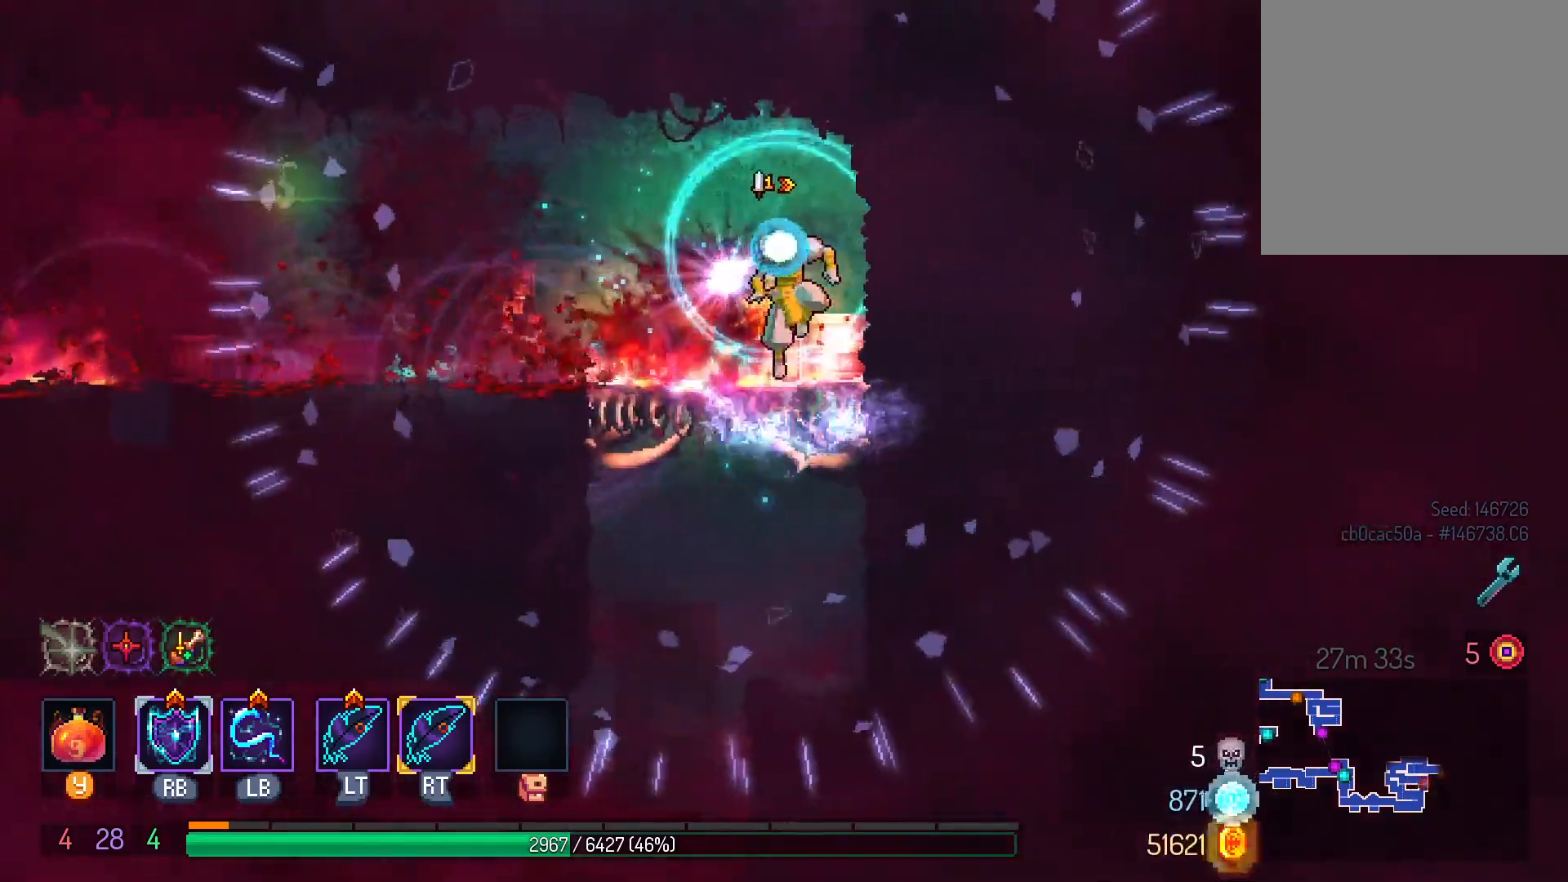
{"dt_ms": 500, "buttons": ["DPAD_LEFT"], "left_stick": "center", "right_stick": "center", "events": []}
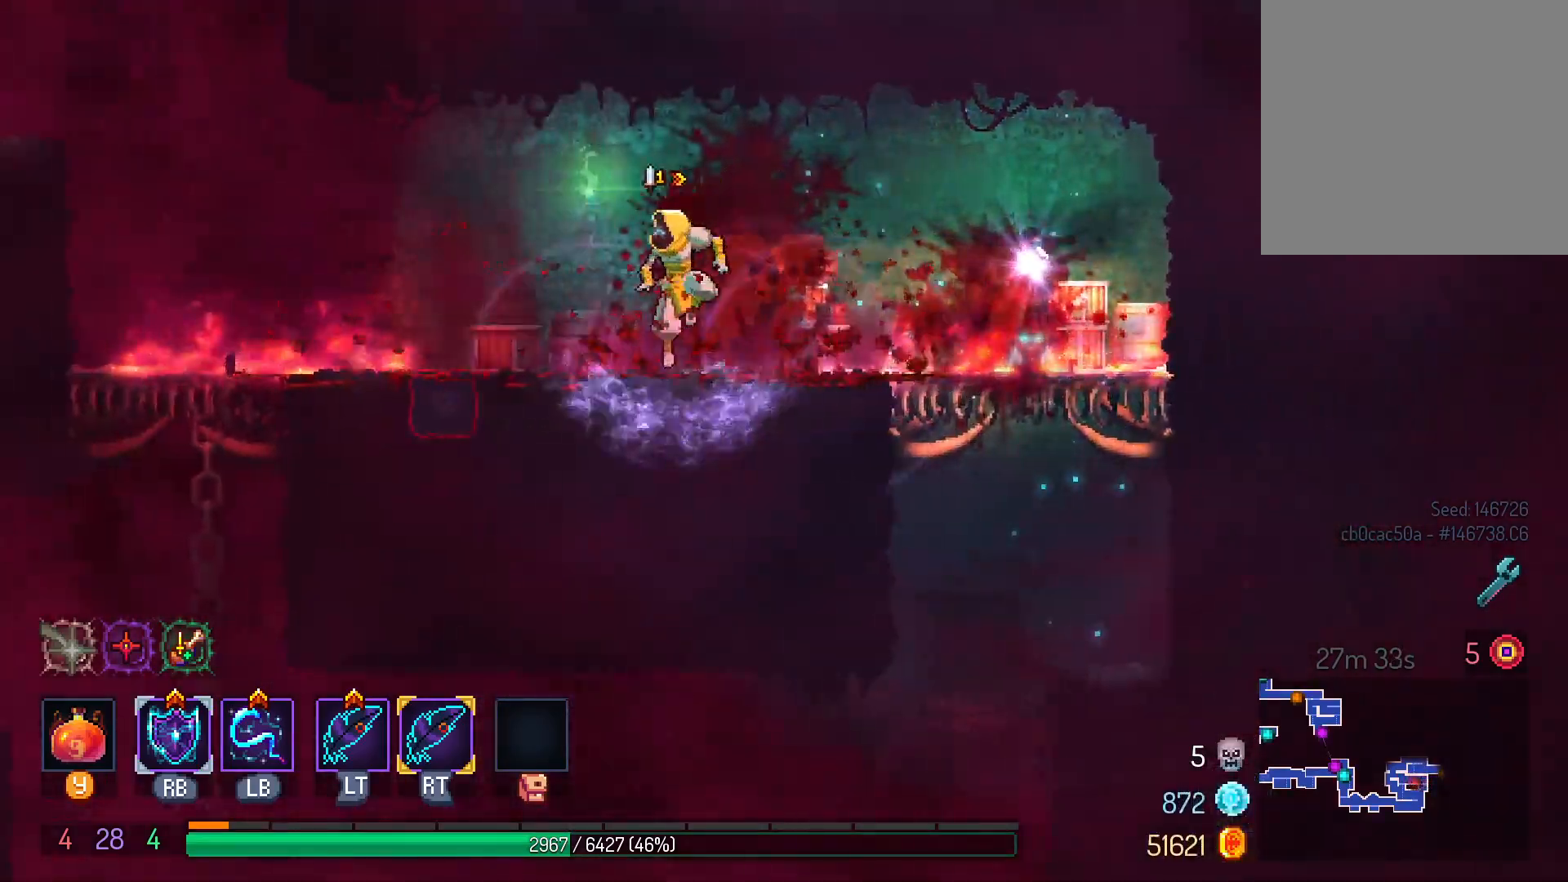
{"dt_ms": 500, "buttons": ["B", "DPAD_LEFT"], "left_stick": "center", "right_stick": "center", "events": [[283, "B", "down"], [367, "B", "up"], [450, "B", "down"]]}
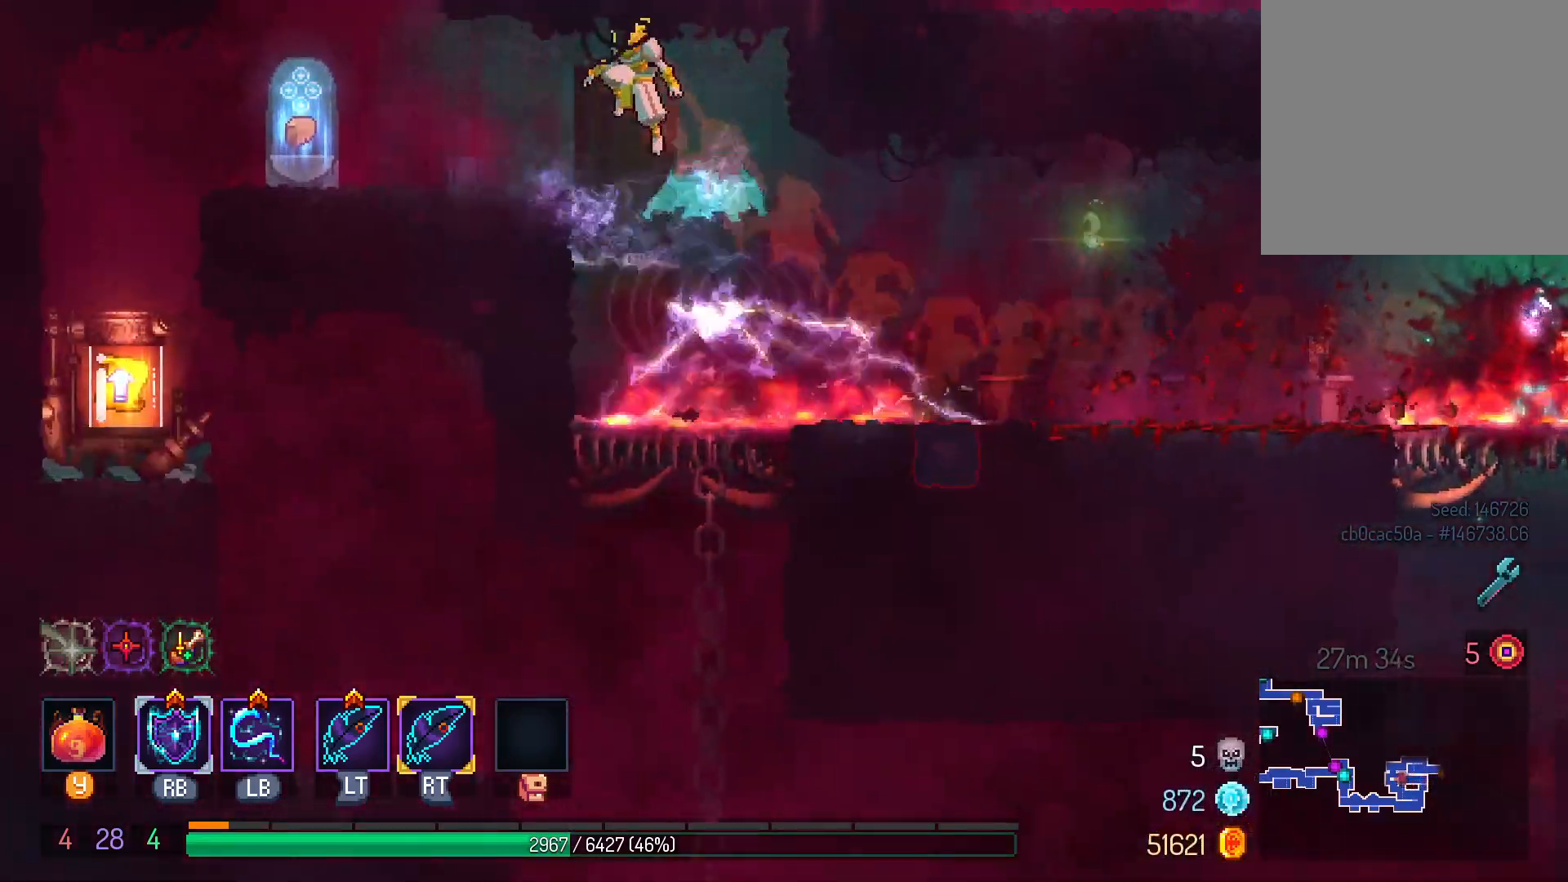
{"dt_ms": 500, "buttons": ["DPAD_DOWN"], "left_stick": "center", "right_stick": "center", "events": [[17, "B", "up"], [100, "B", "down"], [217, "B", "up"], [350, "DPAD_DOWN", "down"], [350, "DPAD_LEFT", "up"]]}
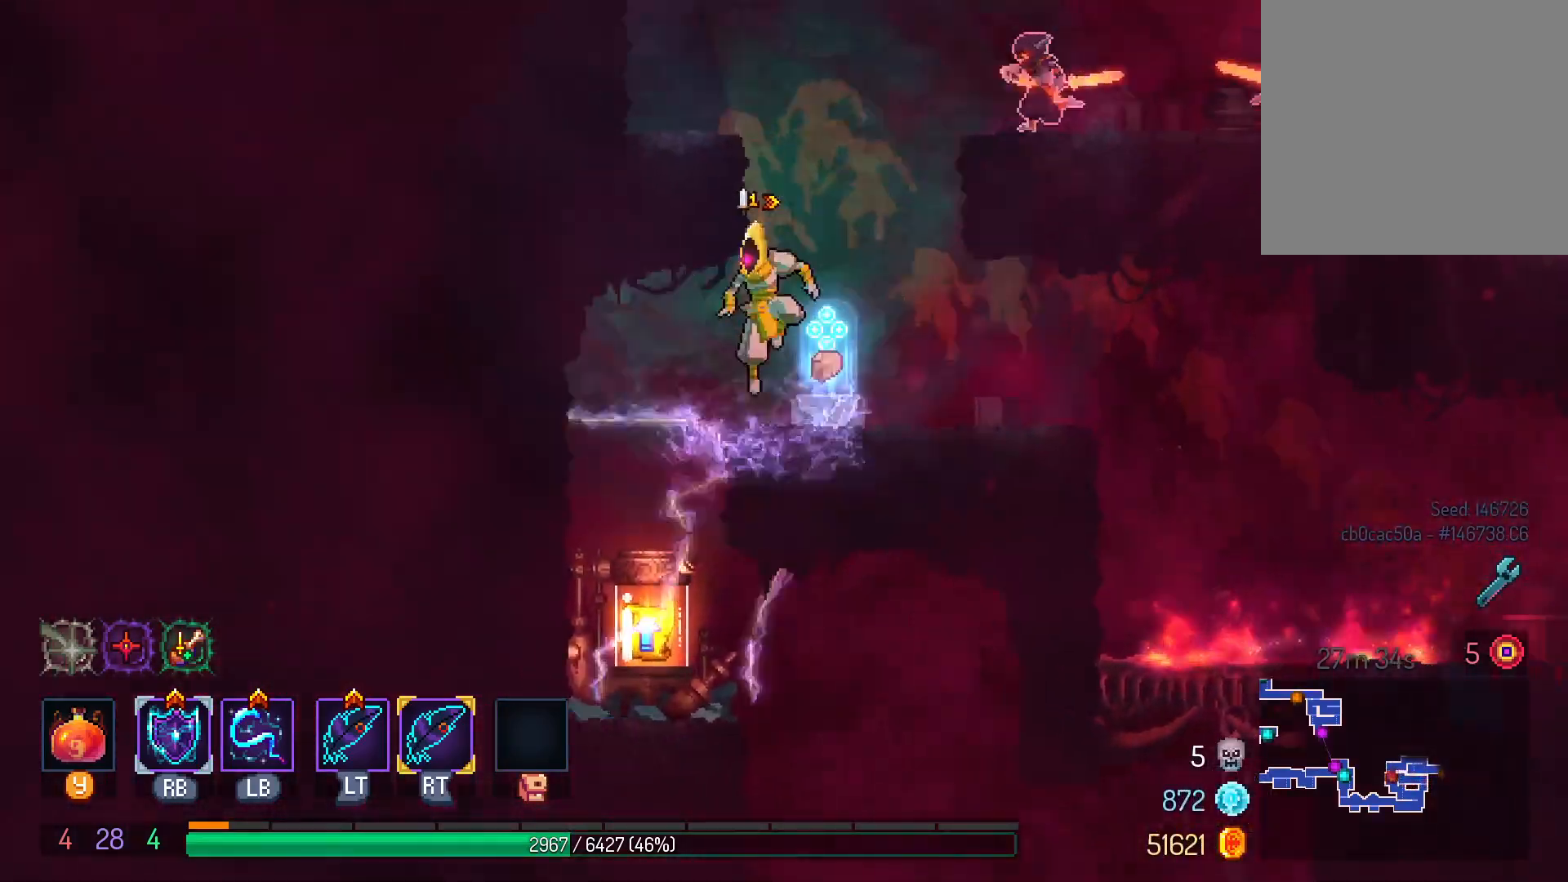
{"dt_ms": 500, "buttons": ["X"], "left_stick": "center", "right_stick": "center"}
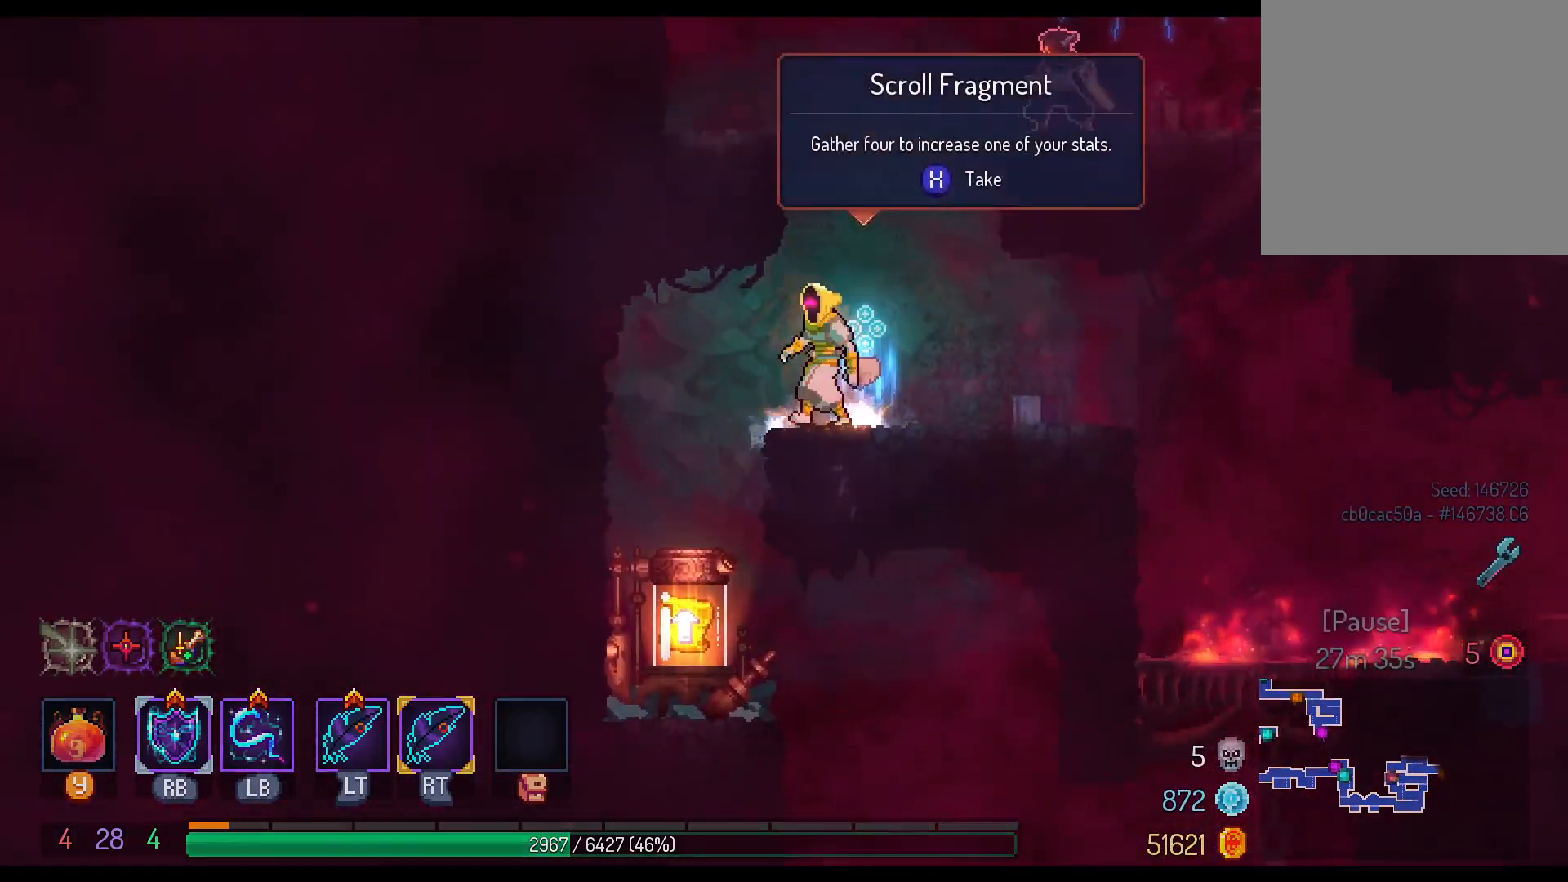
{"dt_ms": 500, "buttons": [], "left_stick": "center", "right_stick": "center"}
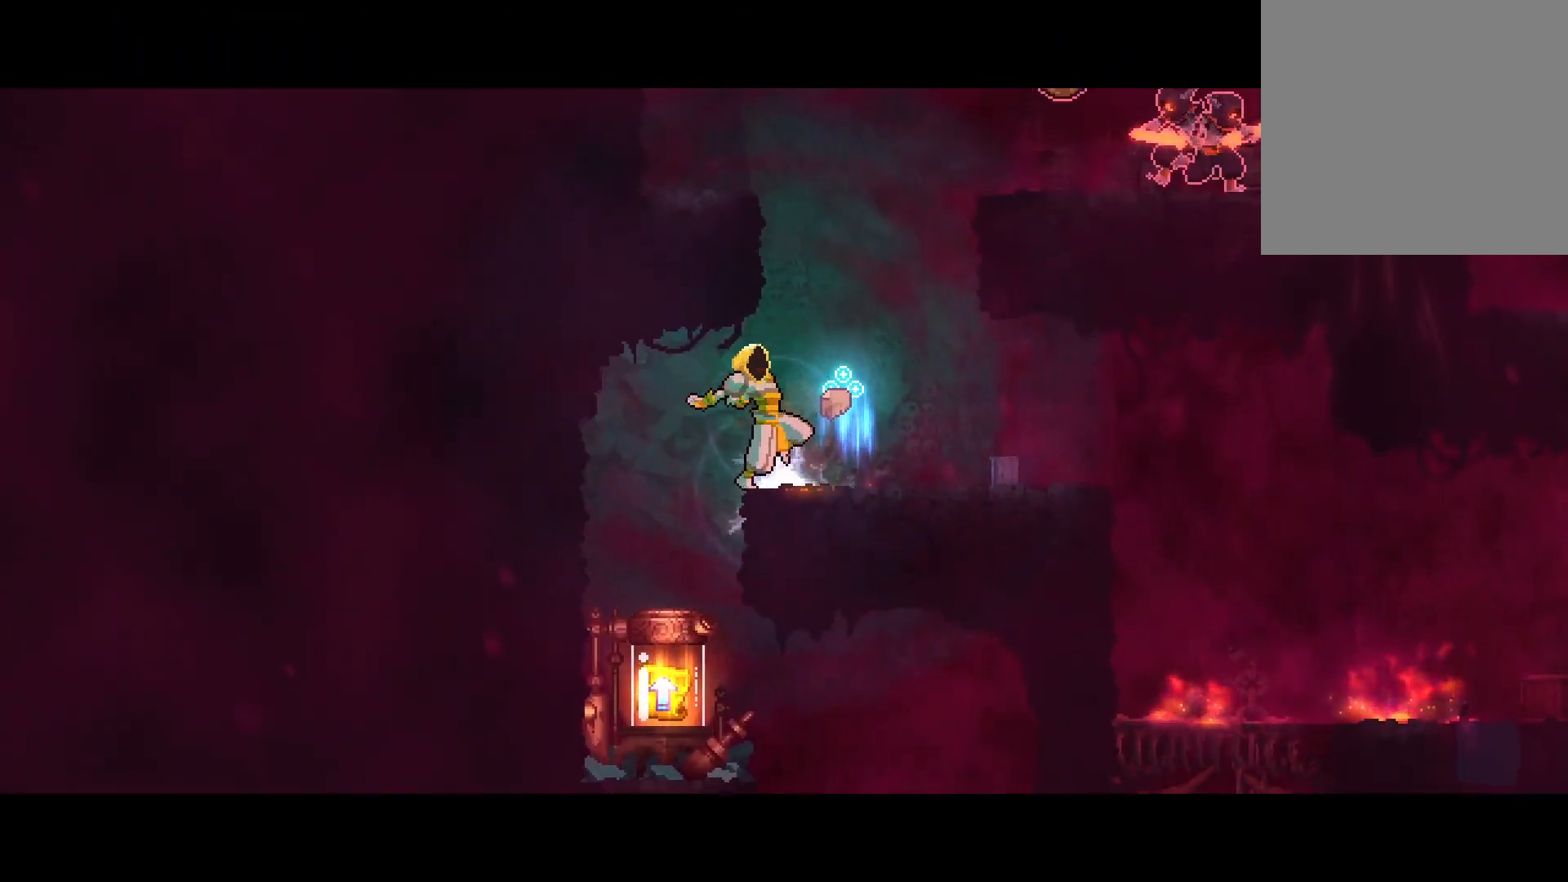
{"dt_ms": 1000, "buttons": [], "left_stick": "center", "right_stick": "center"}
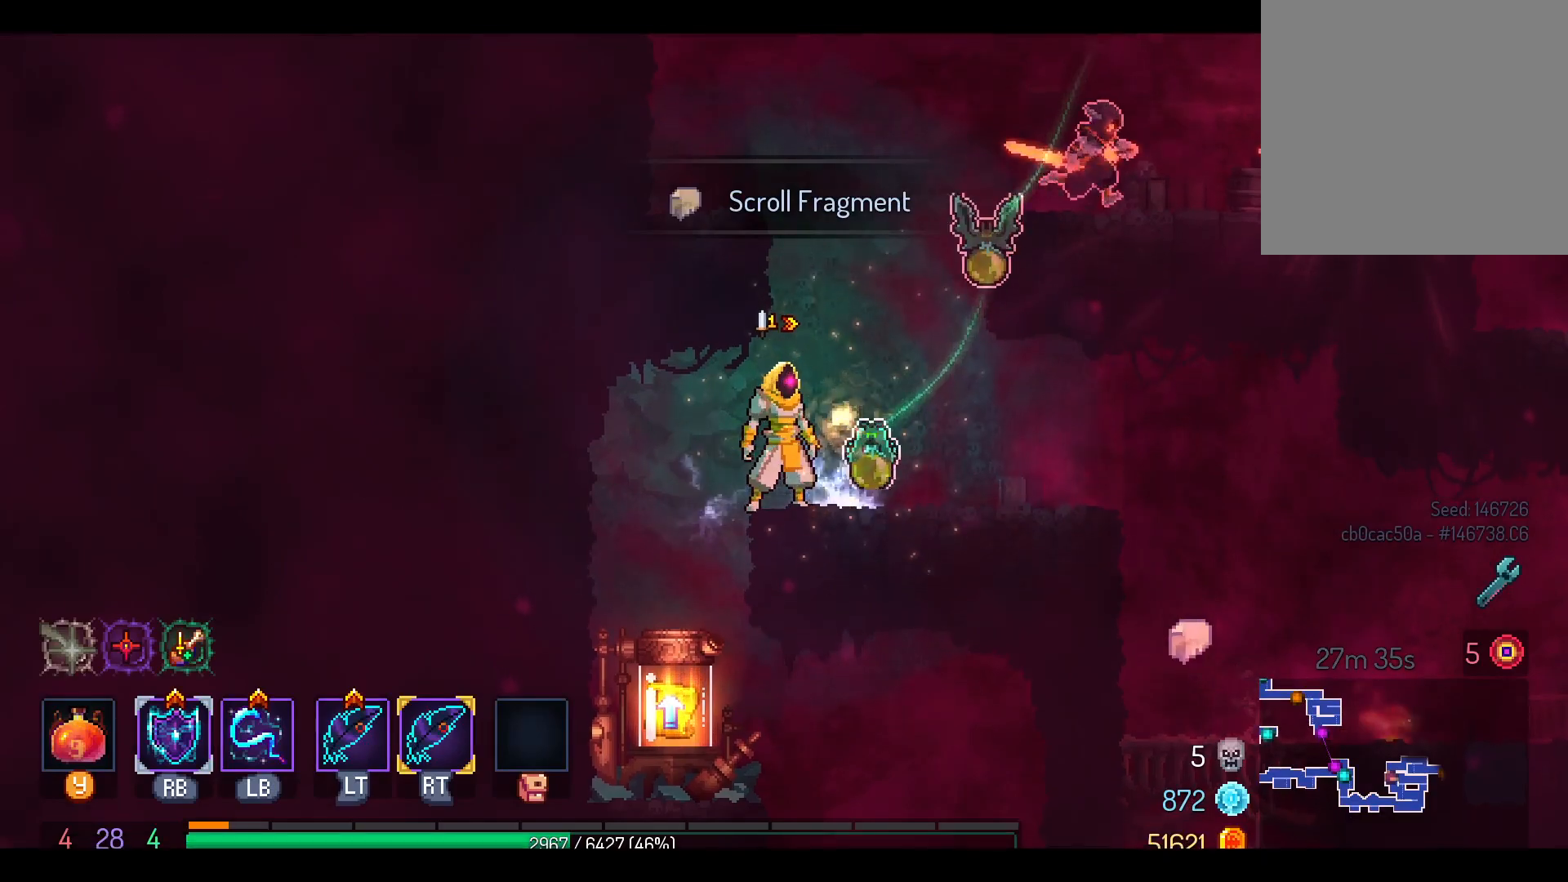
{"dt_ms": 500, "buttons": [], "left_stick": "center", "right_stick": "center", "events": [[333, "L1", "down"], [467, "L1", "up"]]}
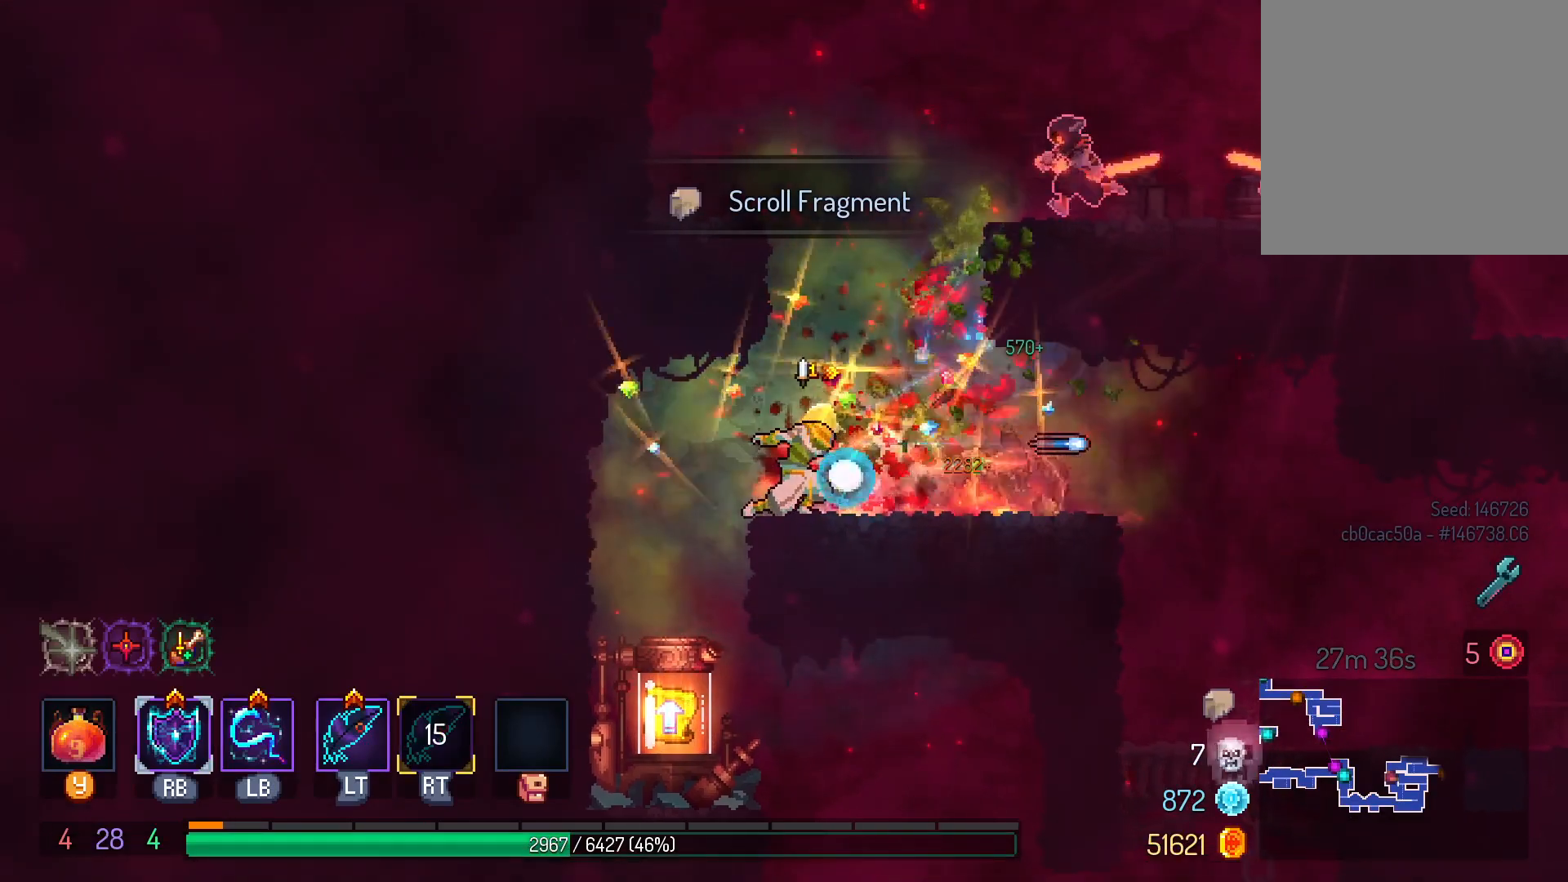
{"dt_ms": 500, "buttons": ["DPAD_DOWN"], "left_stick": "center", "right_stick": "center", "events": [[167, "DPAD_LEFT", "down"], [217, "SELECT", "down"], [267, "SELECT", "up"], [300, "DPAD_LEFT", "up"], [317, "START", "down"], [333, "START", "up"], [383, "DPAD_DOWN", "down"], [400, "B", "down"], [483, "B", "up"]]}
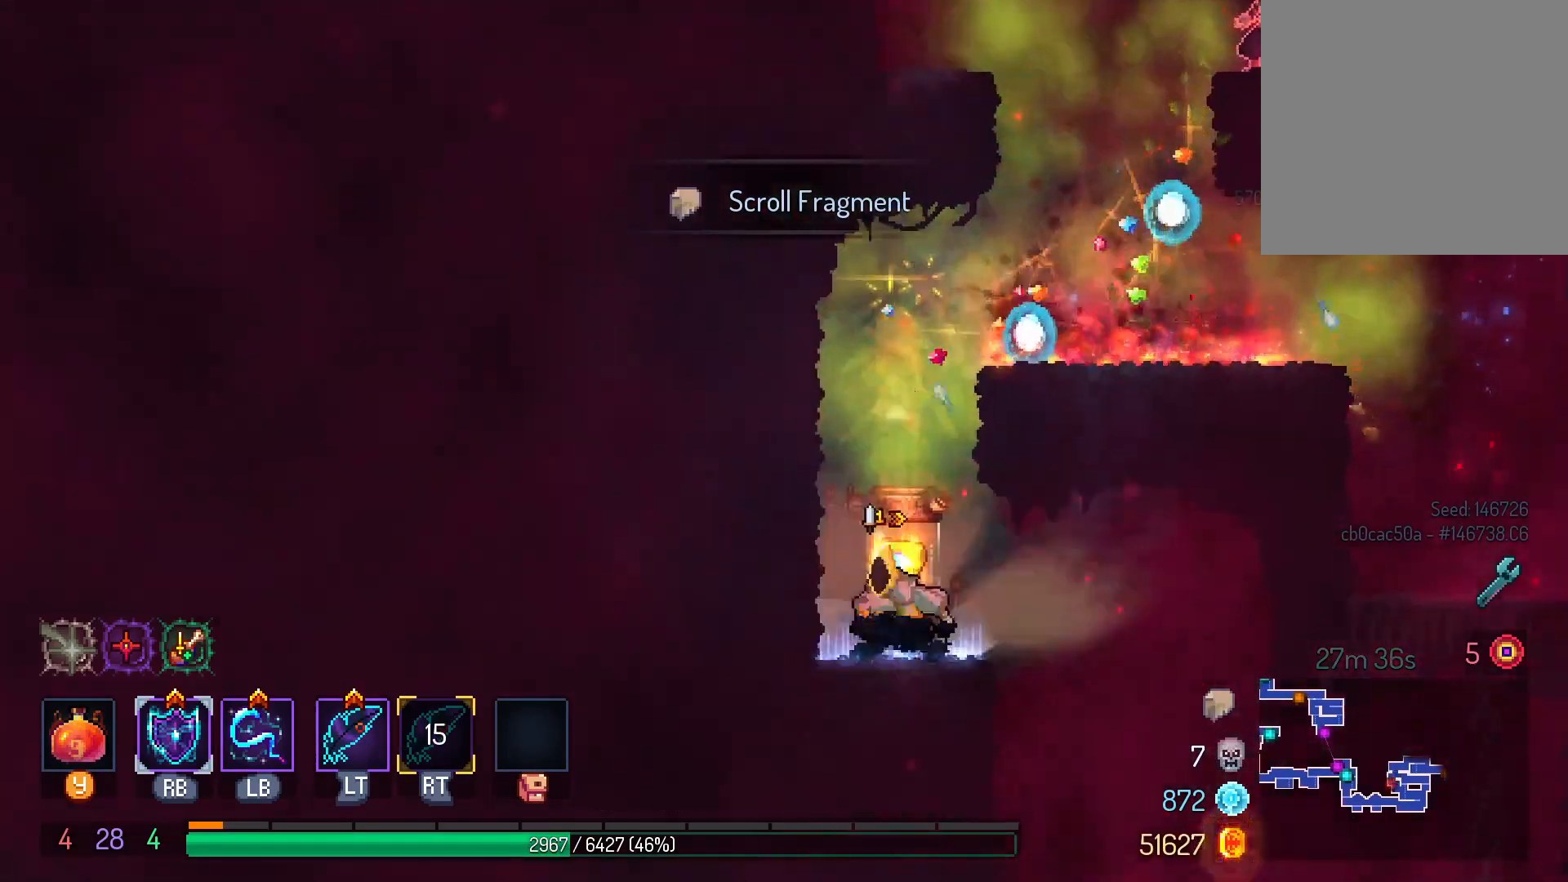
{"dt_ms": 1000, "buttons": [], "left_stick": "center", "right_stick": "center"}
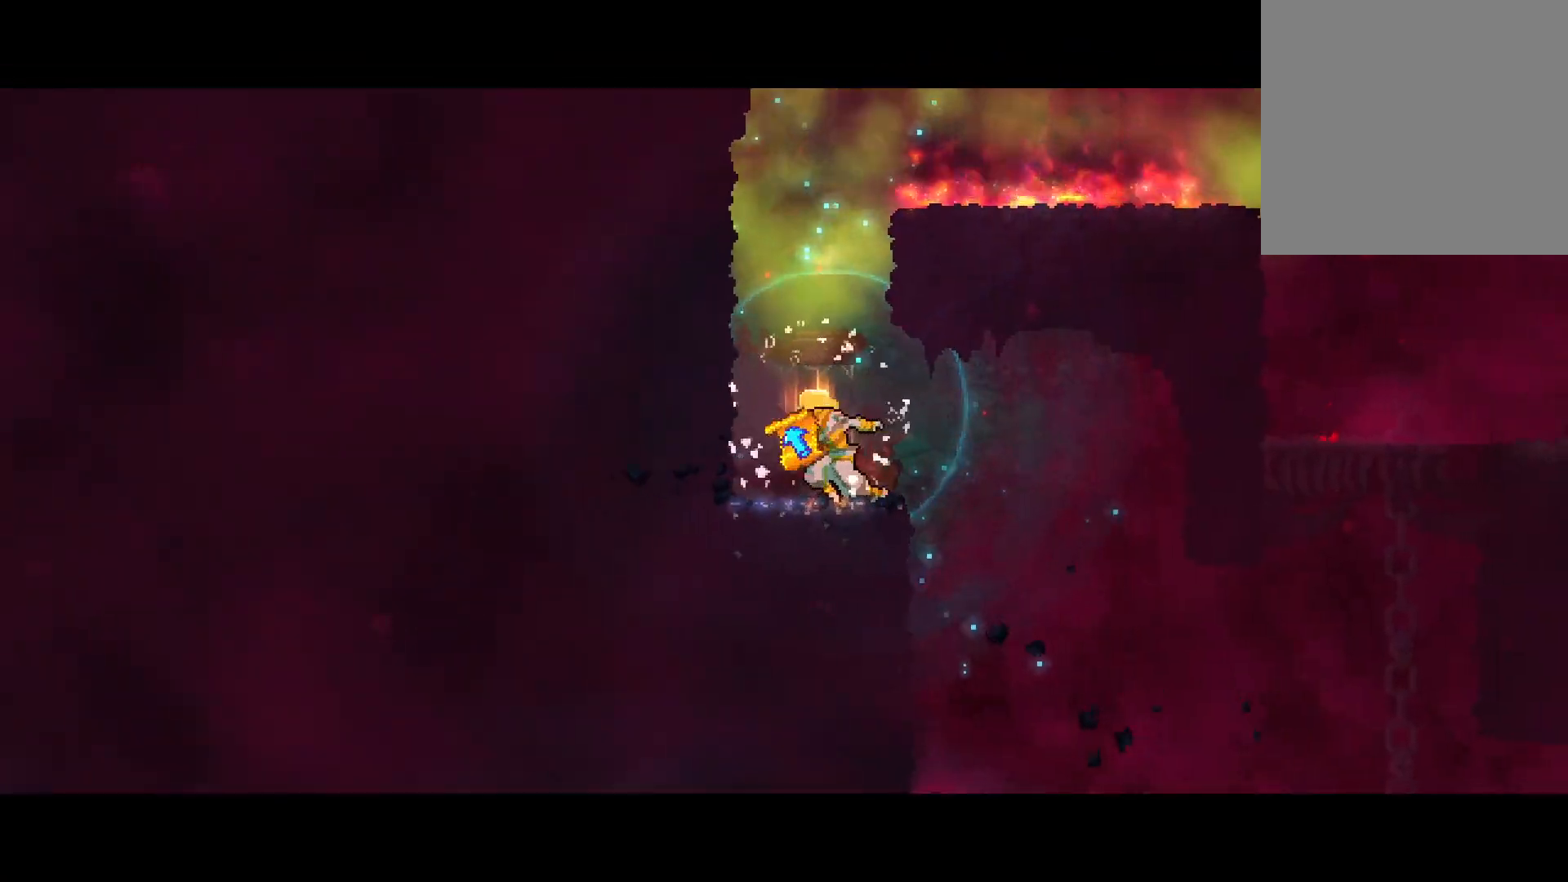
{"dt_ms": 500, "buttons": [], "left_stick": "center", "right_stick": "center", "events": []}
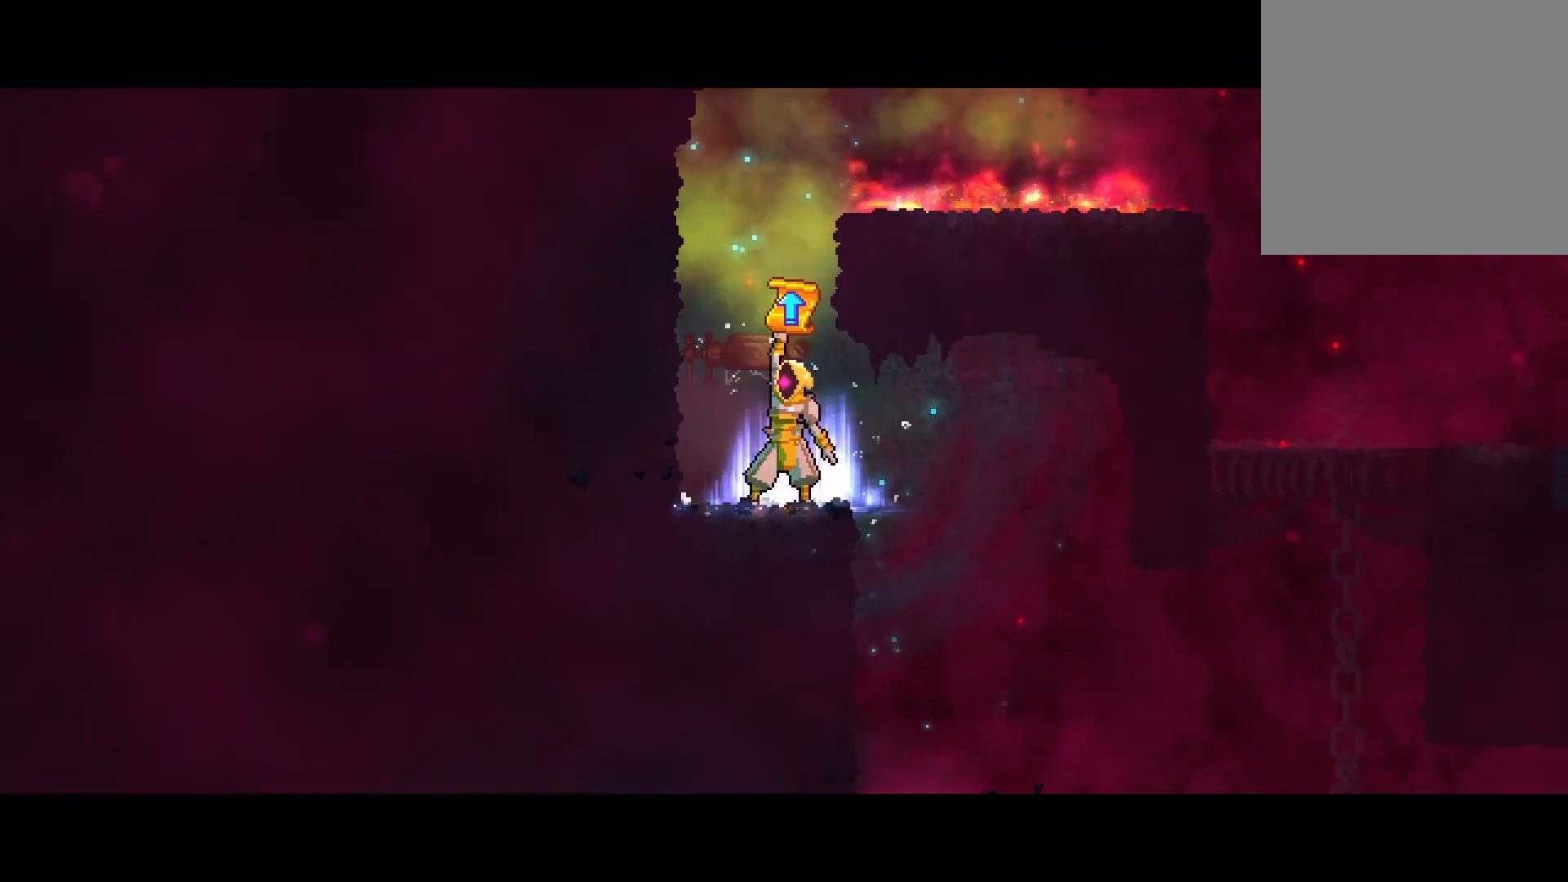
{"dt_ms": 500, "buttons": [], "left_stick": "center", "right_stick": "center", "events": []}
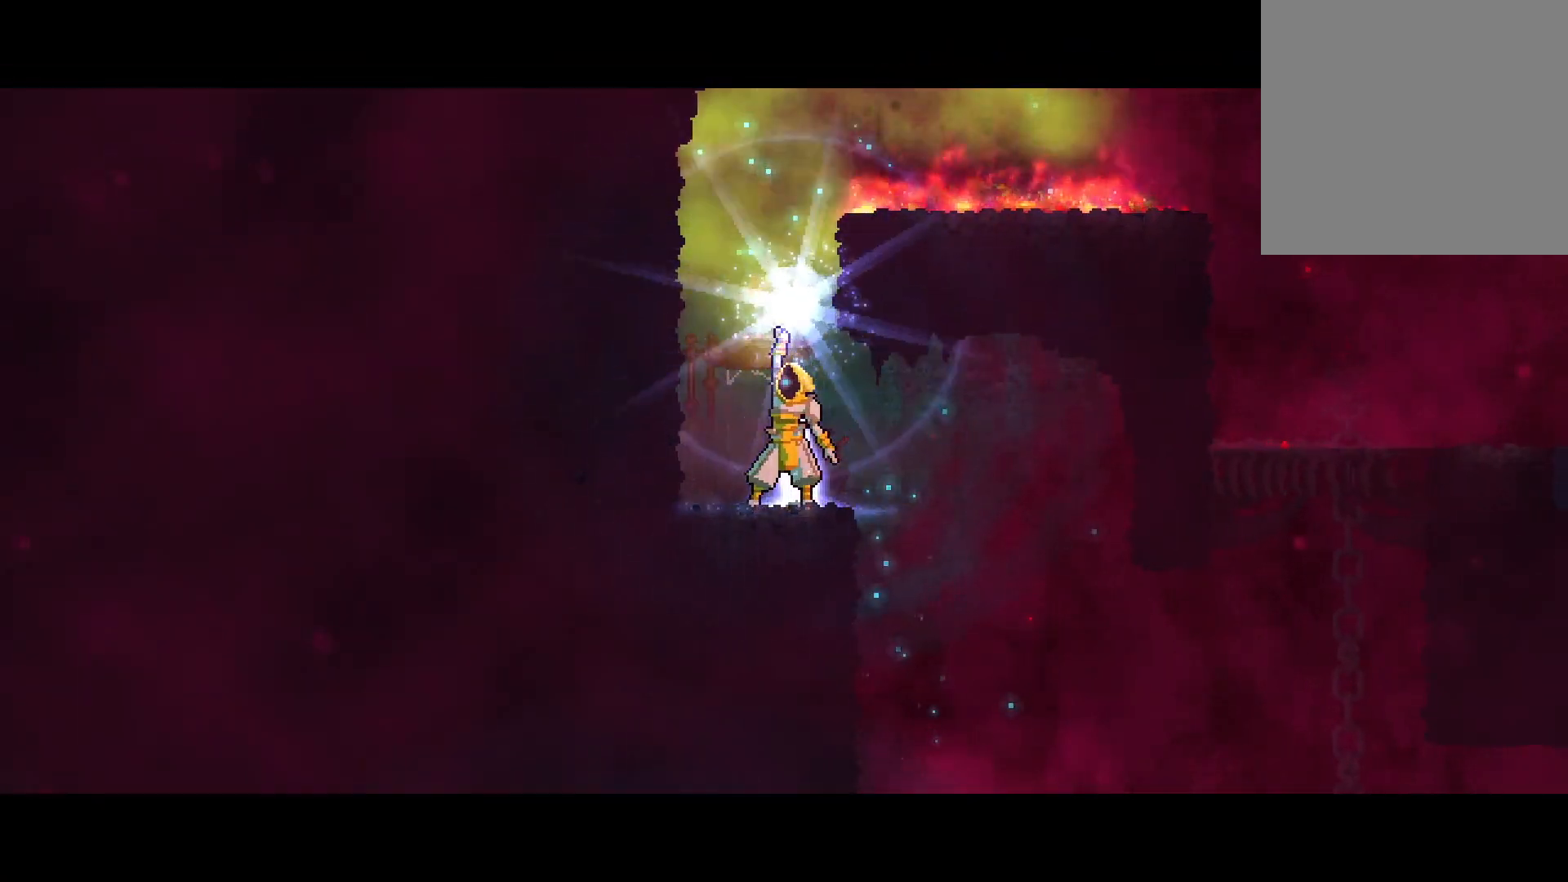
{"dt_ms": 500, "buttons": [], "left_stick": "center", "right_stick": "center", "events": []}
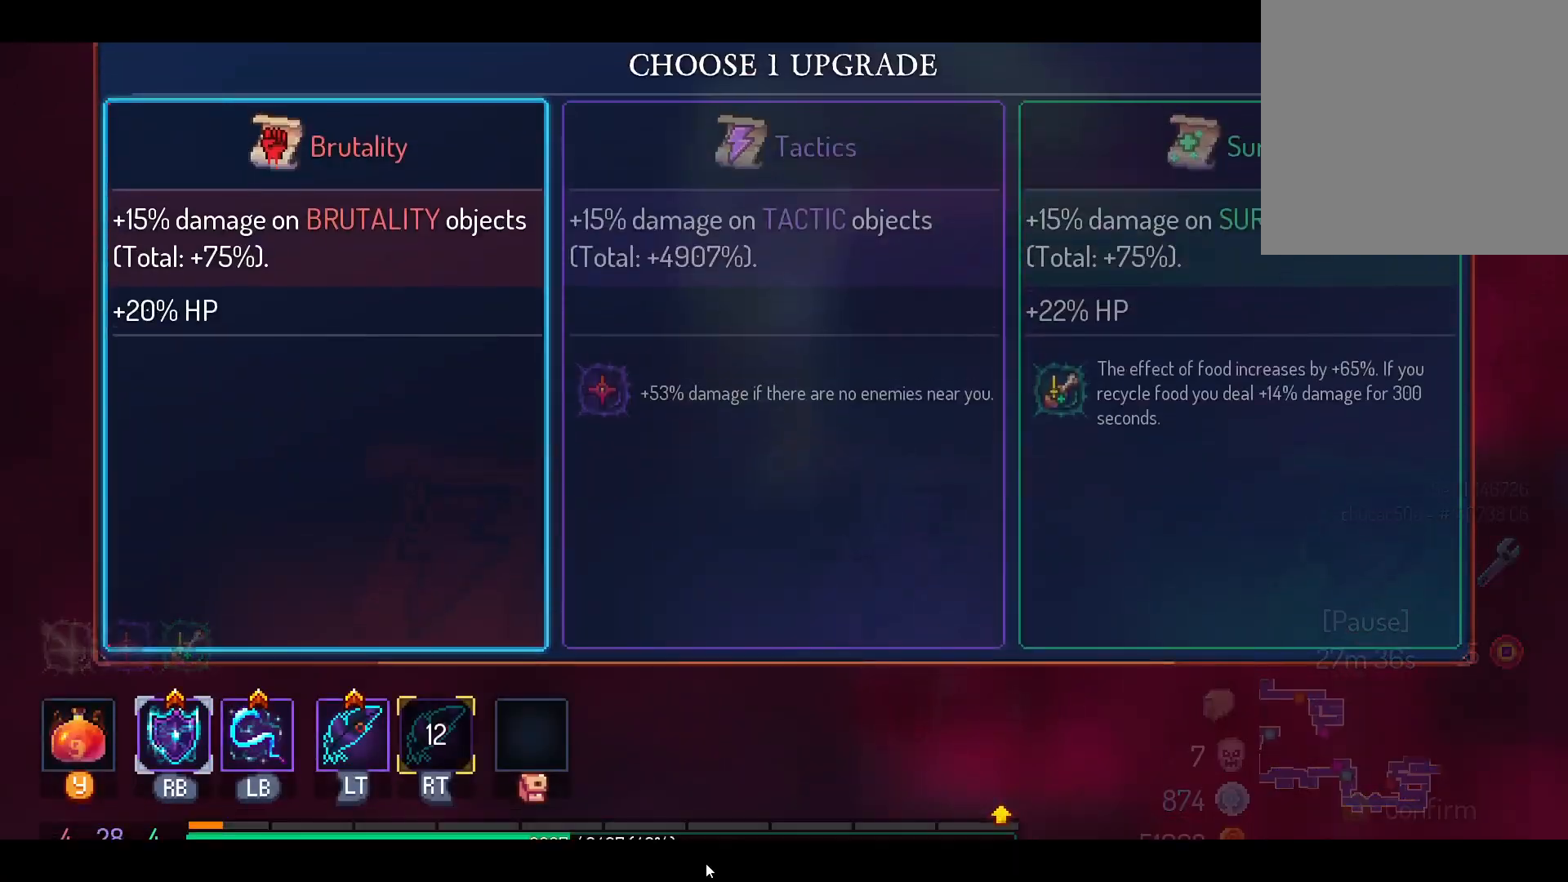
{"dt_ms": 500, "buttons": ["DPAD_RIGHT"], "left_stick": "center", "right_stick": "center", "events": [[500, "DPAD_RIGHT", "down"]]}
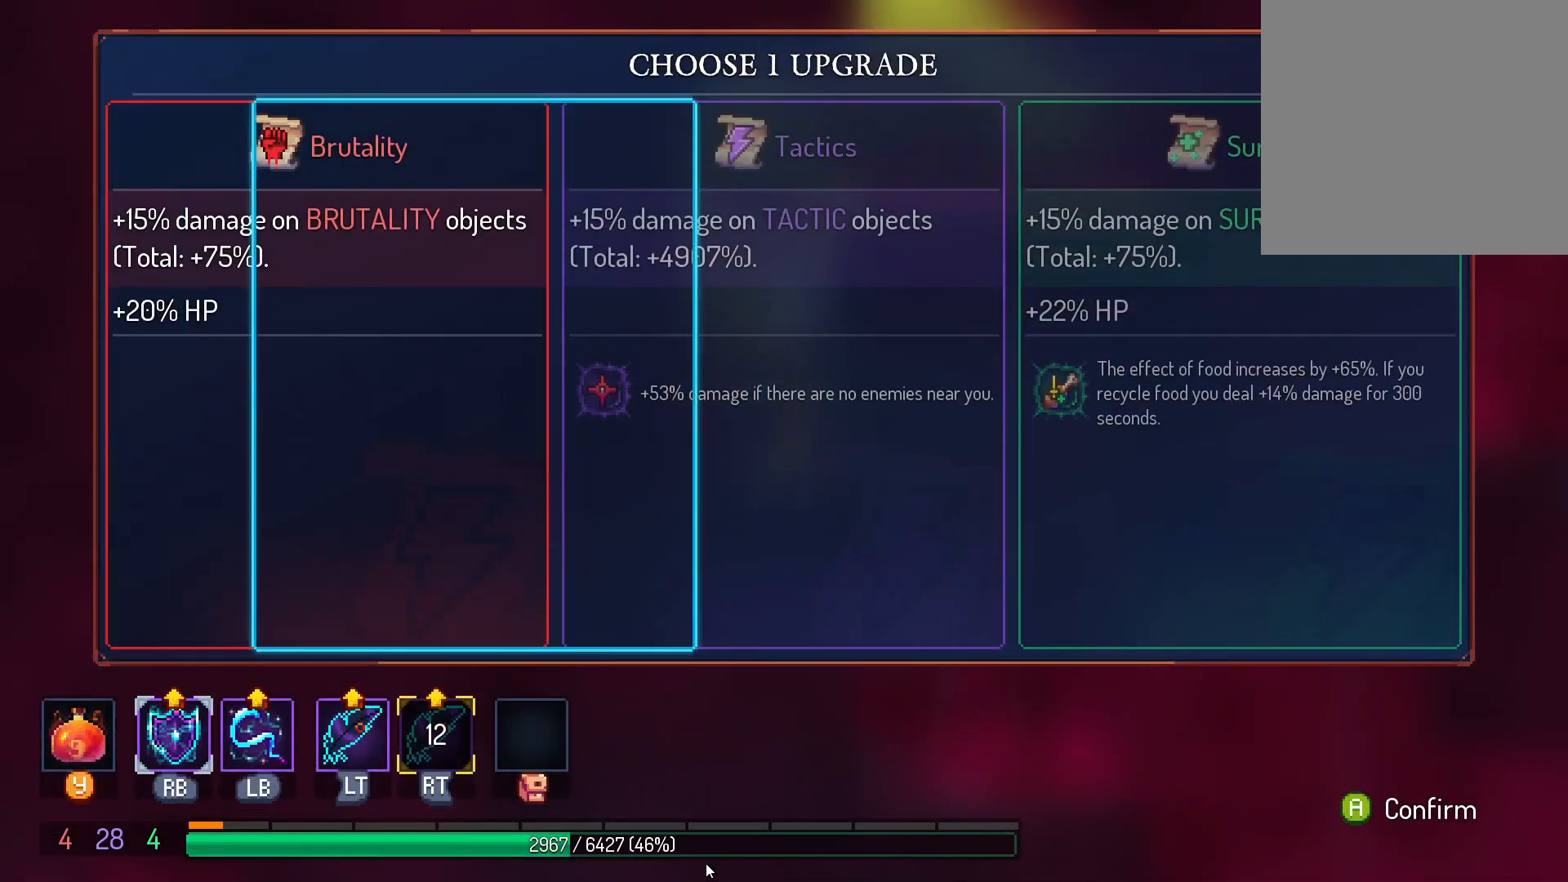
{"dt_ms": 500, "buttons": [], "left_stick": "center", "right_stick": "center", "events": [[100, "DPAD_RIGHT", "up"], [183, "A", "down"], [267, "A", "up"]]}
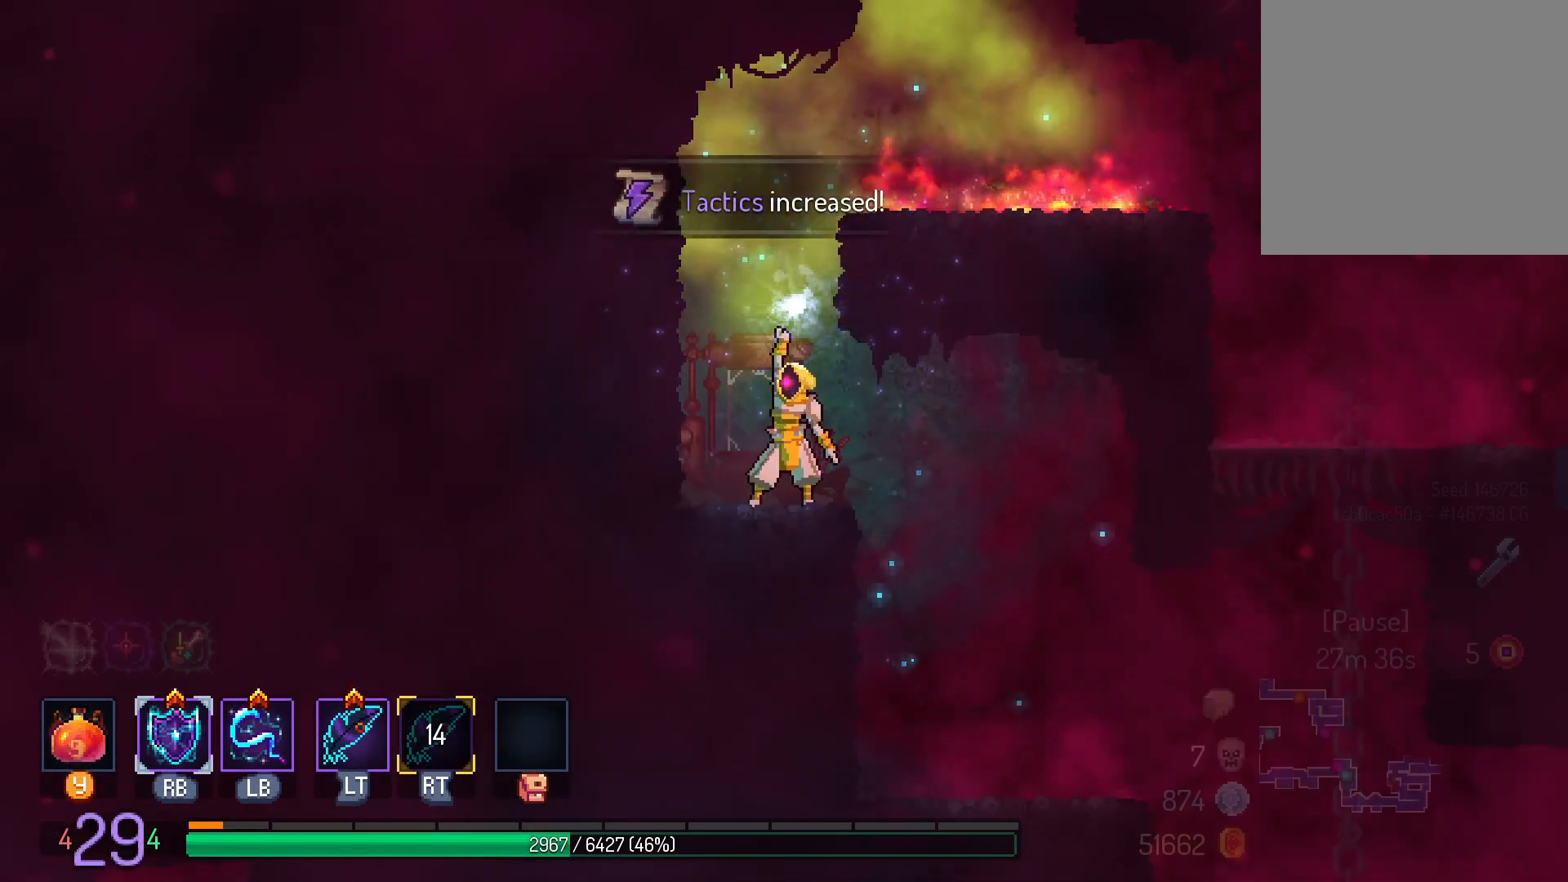
{"dt_ms": 500, "buttons": [], "left_stick": "center", "right_stick": "center", "events": []}
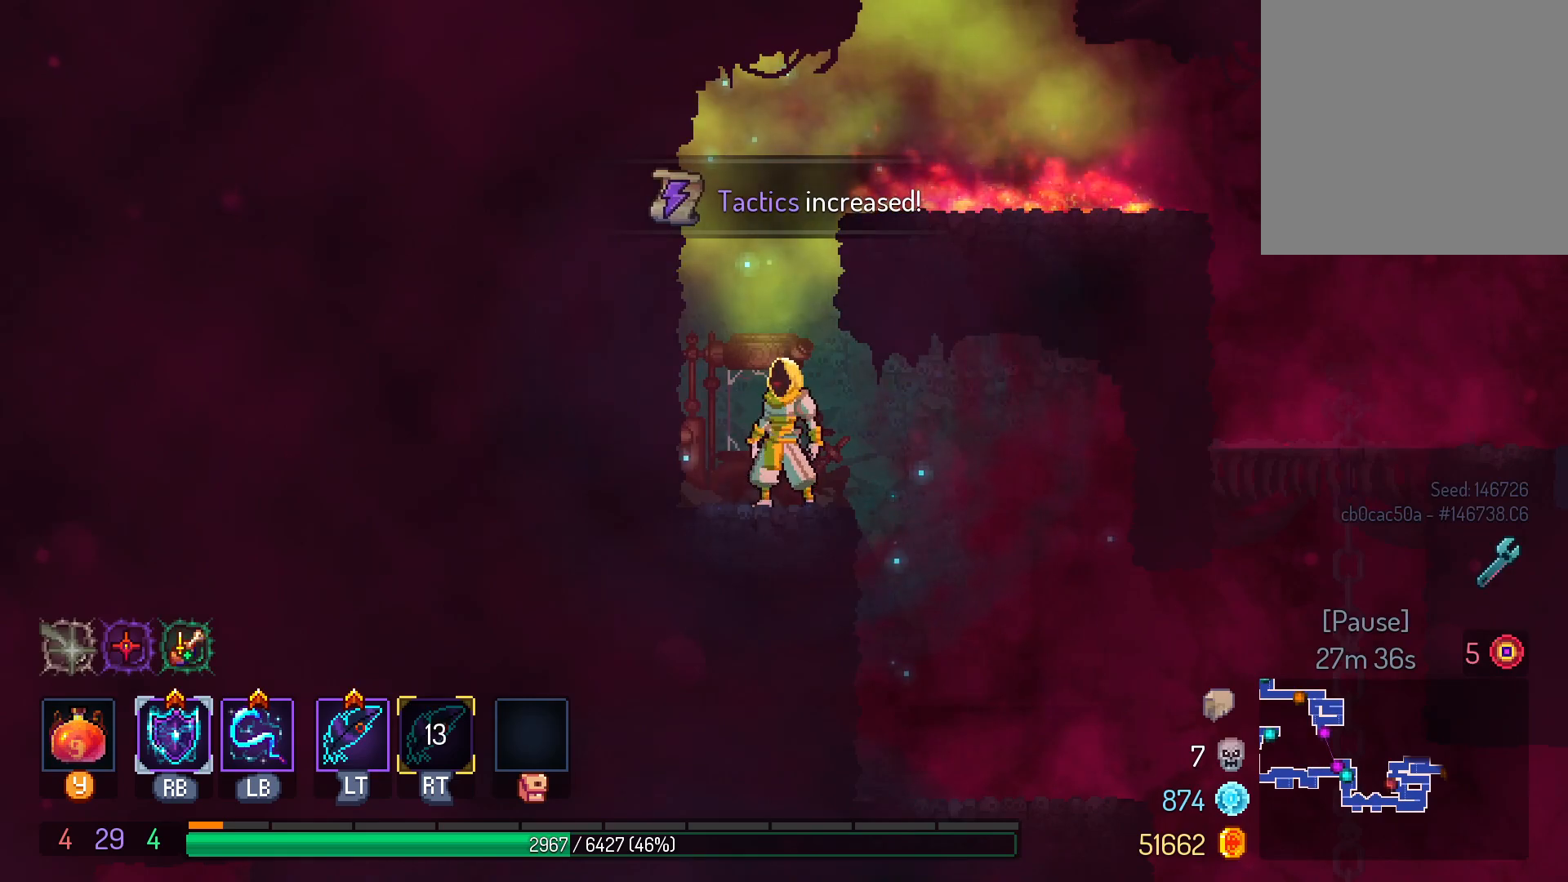
{"dt_ms": 500, "buttons": ["DPAD_RIGHT"], "left_stick": "center", "right_stick": "center", "events": [[33, "B", "down"], [100, "B", "up"], [217, "B", "down"], [267, "B", "up"], [333, "B", "down"], [417, "B", "up"], [417, "DPAD_RIGHT", "down"]]}
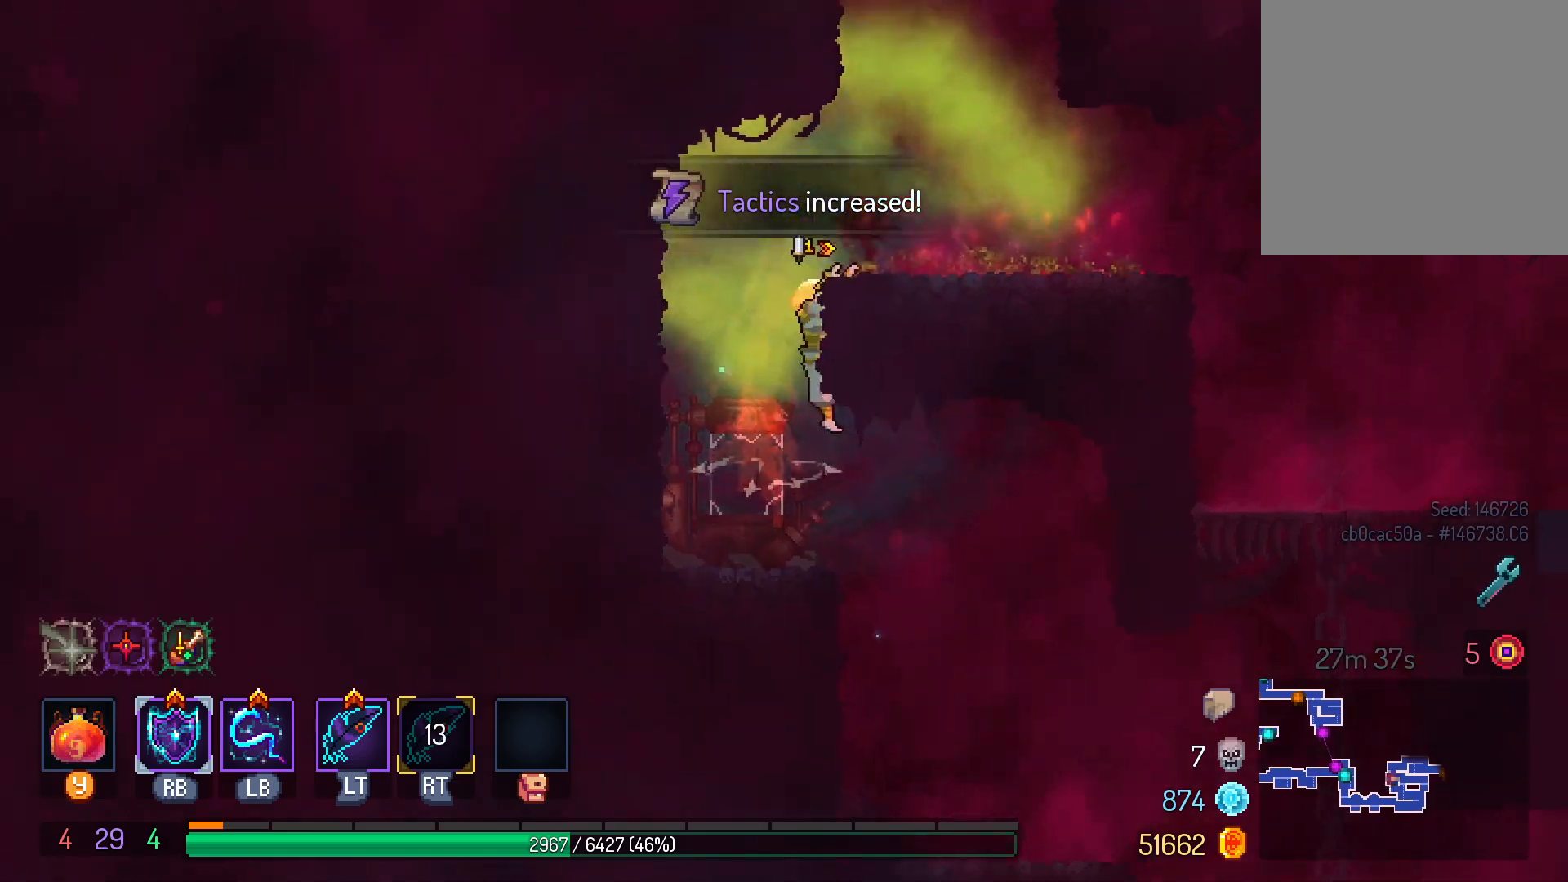
{"dt_ms": 500, "buttons": ["DPAD_RIGHT"], "left_stick": "center", "right_stick": "center", "events": [[167, "A", "down"], [267, "A", "up"]]}
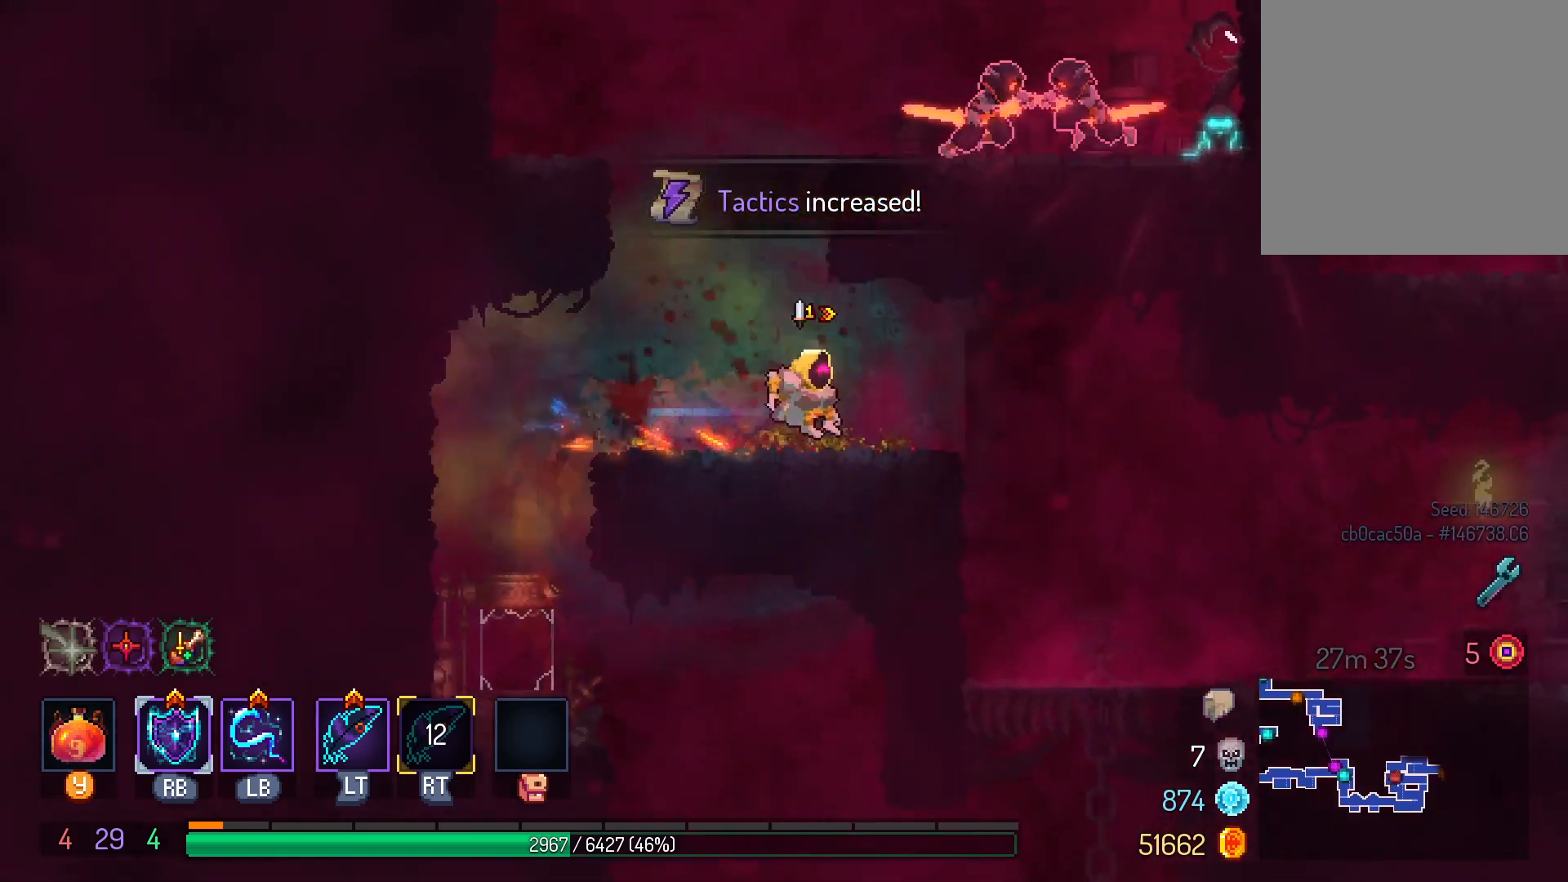
{"dt_ms": 500, "buttons": ["A", "DPAD_RIGHT"], "left_stick": "center", "right_stick": "center", "events": [[150, "B", "down"], [217, "B", "up"], [283, "DPAD_DOWN", "down"], [300, "DPAD_RIGHT", "up"], [333, "B", "down"], [350, "DPAD_RIGHT", "down"], [400, "A", "down"], [400, "B", "up"], [417, "DPAD_DOWN", "up"]]}
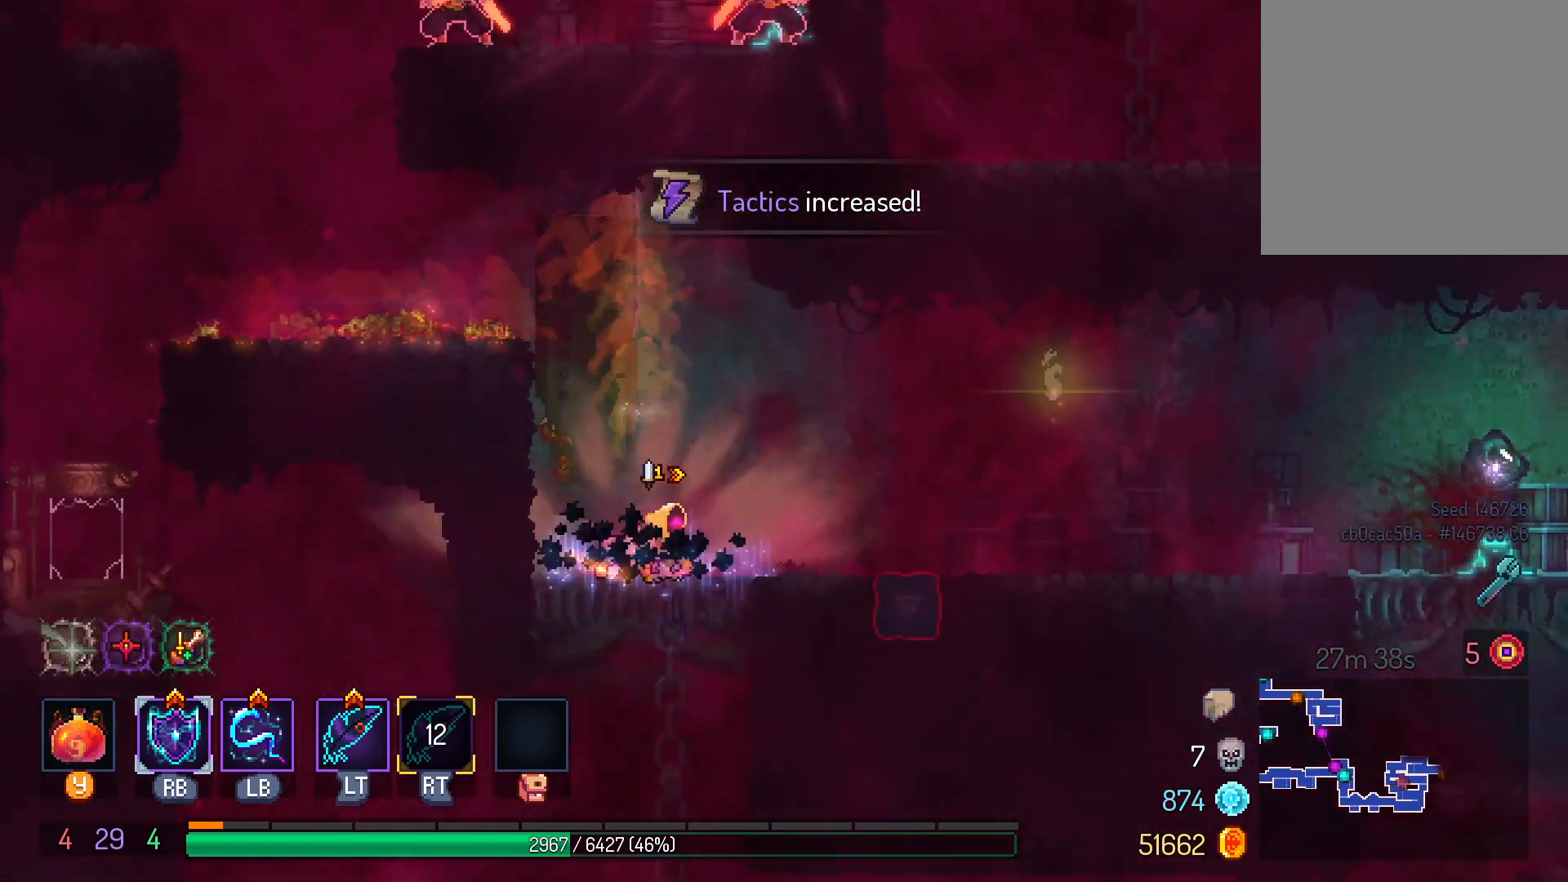
{"dt_ms": 500, "buttons": ["DPAD_RIGHT"], "left_stick": "center", "right_stick": "center", "events": [[17, "A", "up"]]}
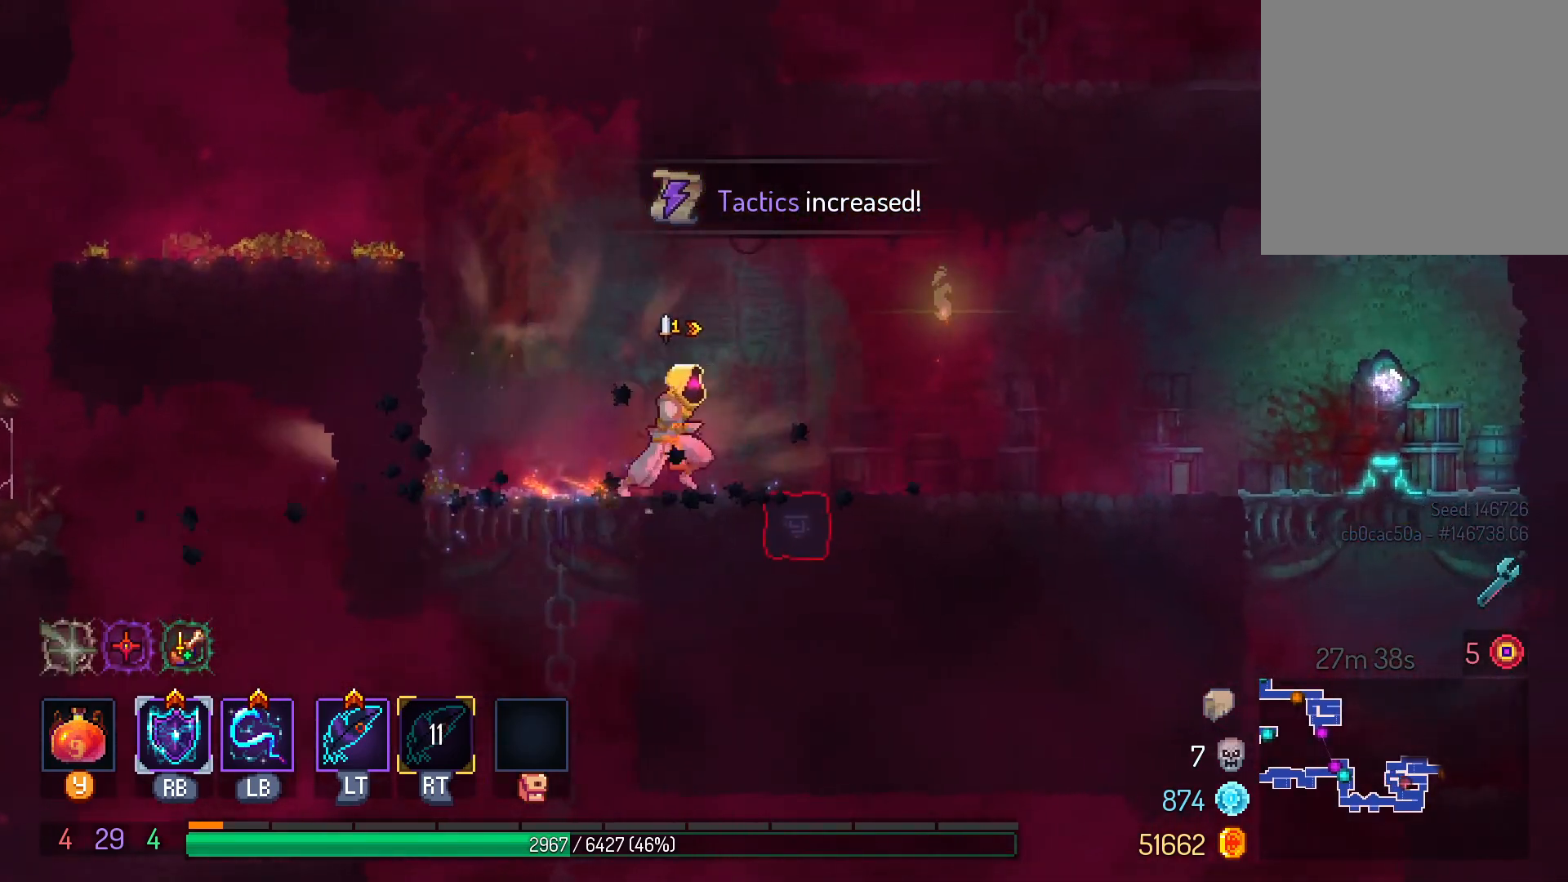
{"dt_ms": 500, "buttons": ["DPAD_DOWN"], "left_stick": "center", "right_stick": "center", "events": [[33, "B", "down"], [133, "B", "up"], [150, "DPAD_DOWN", "down"], [150, "DPAD_RIGHT", "up"], [200, "B", "down"], [283, "B", "up"], [333, "B", "down"], [433, "B", "up"]]}
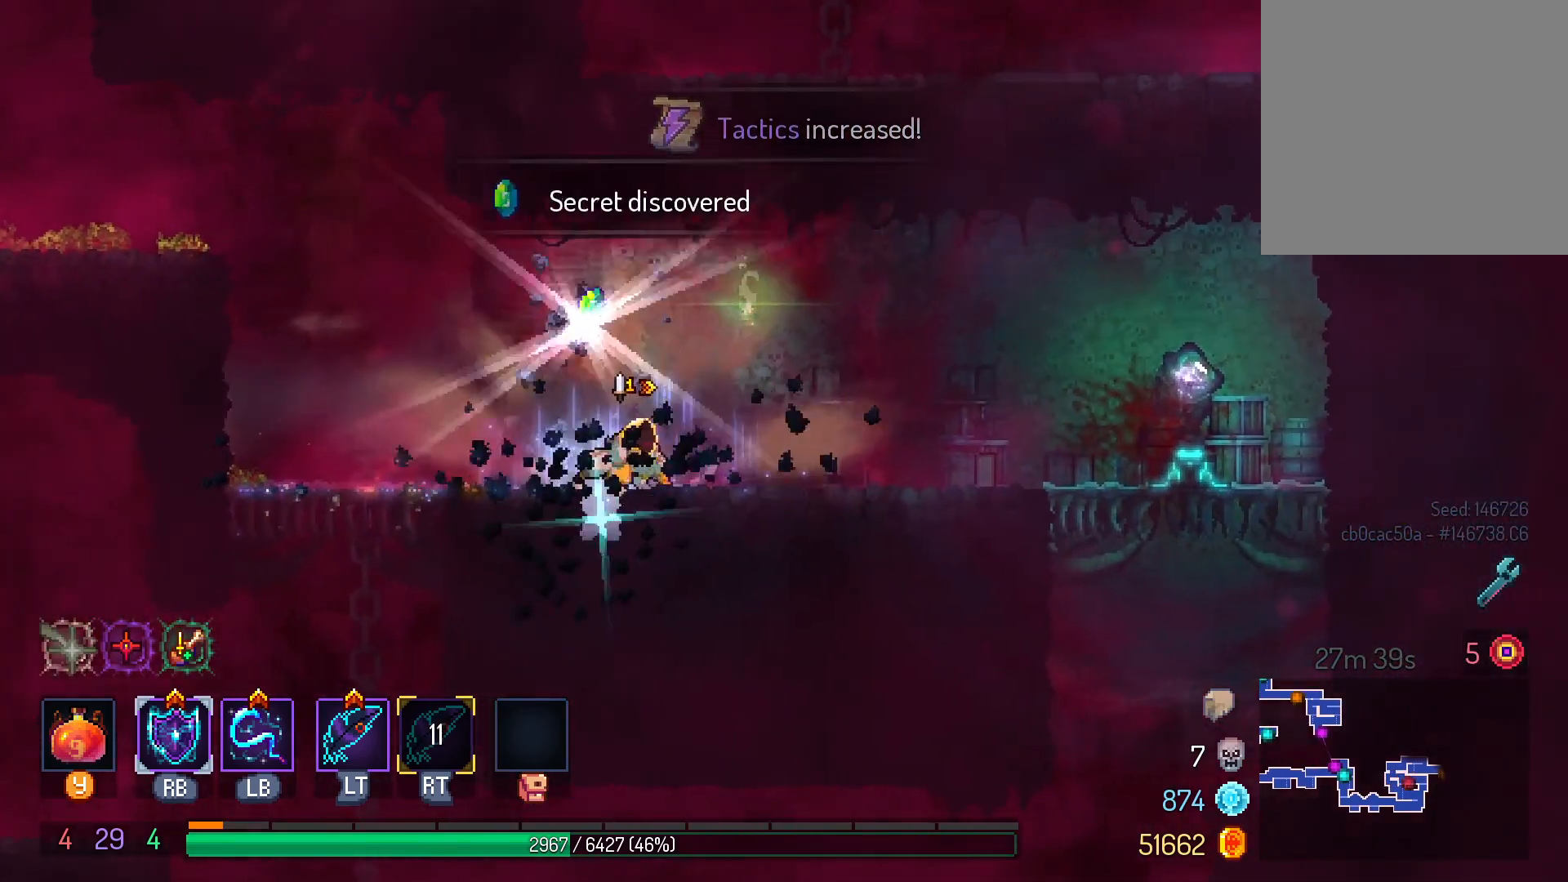
{"dt_ms": 500, "buttons": ["DPAD_RIGHT"], "left_stick": "center", "right_stick": "center", "events": [[50, "DPAD_DOWN", "up"], [183, "DPAD_LEFT", "down"], [300, "DPAD_LEFT", "up"], [433, "DPAD_RIGHT", "down"]]}
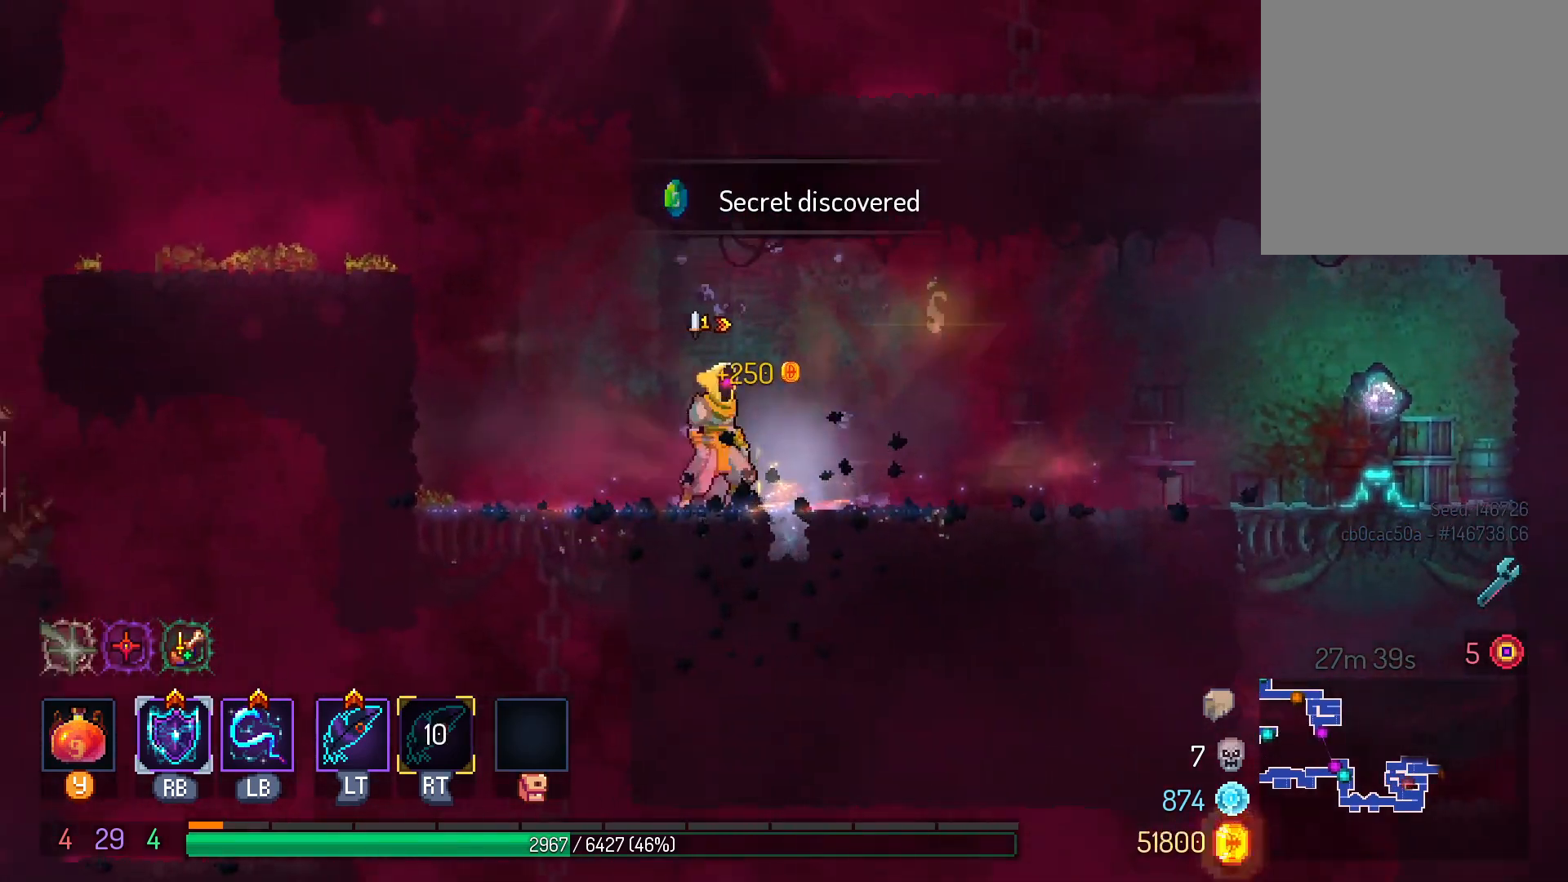
{"dt_ms": 500, "buttons": ["DPAD_RIGHT"], "left_stick": "center", "right_stick": "center", "events": [[133, "A", "down"], [200, "DPAD_RIGHT", "up"], [233, "A", "up"], [400, "B", "down"], [467, "DPAD_RIGHT", "down"], [483, "B", "up"]]}
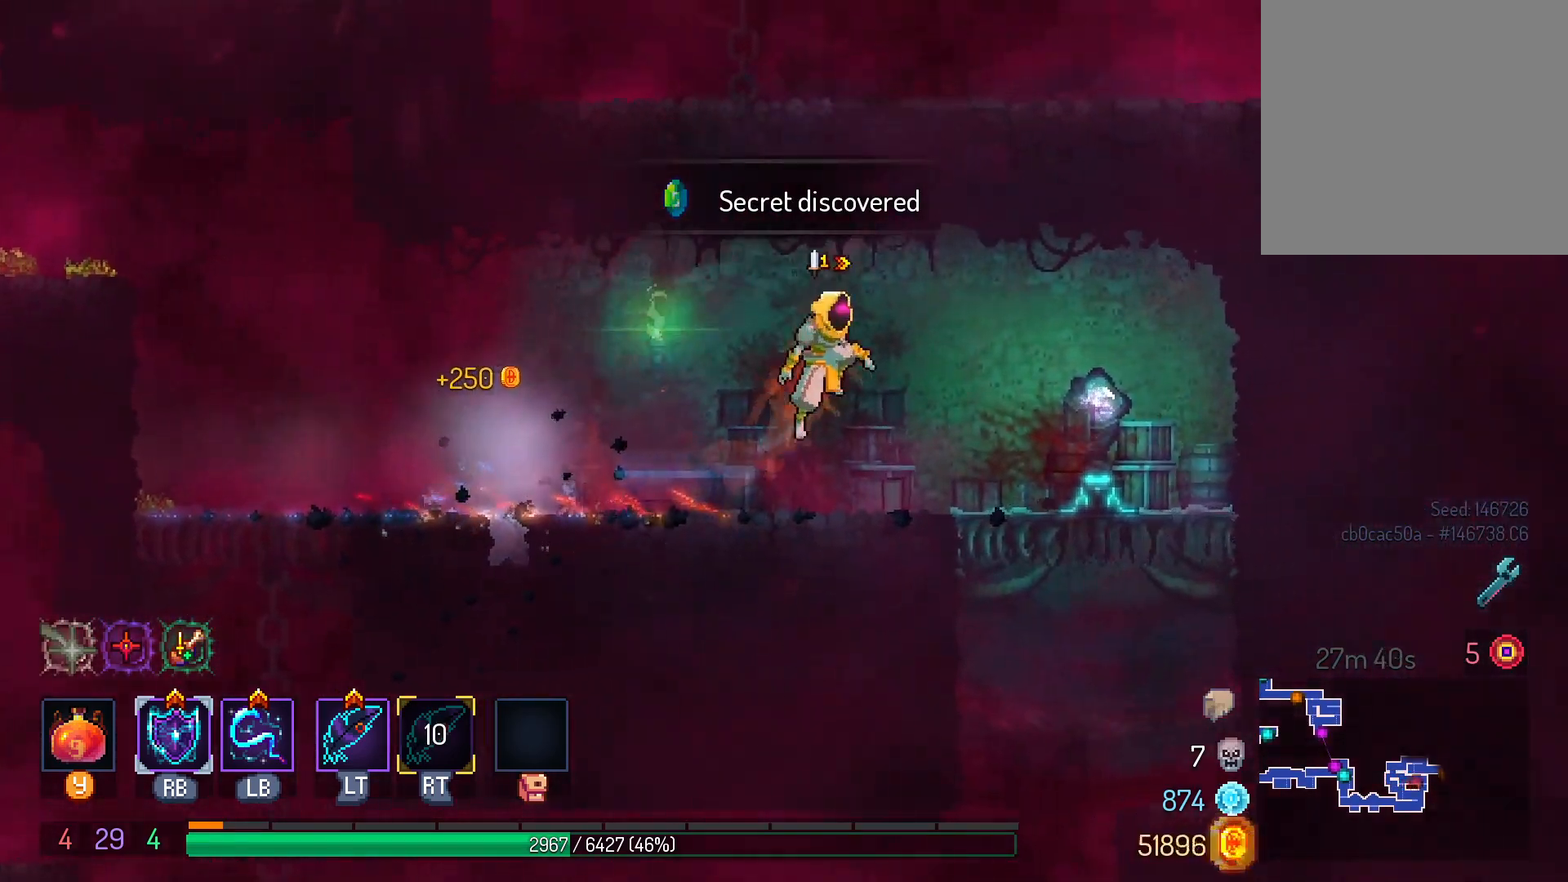
{"dt_ms": 500, "buttons": ["B", "DPAD_LEFT"], "left_stick": "center", "right_stick": "center", "events": [[333, "DPAD_RIGHT", "up"], [417, "DPAD_LEFT", "down"], [467, "B", "down"]]}
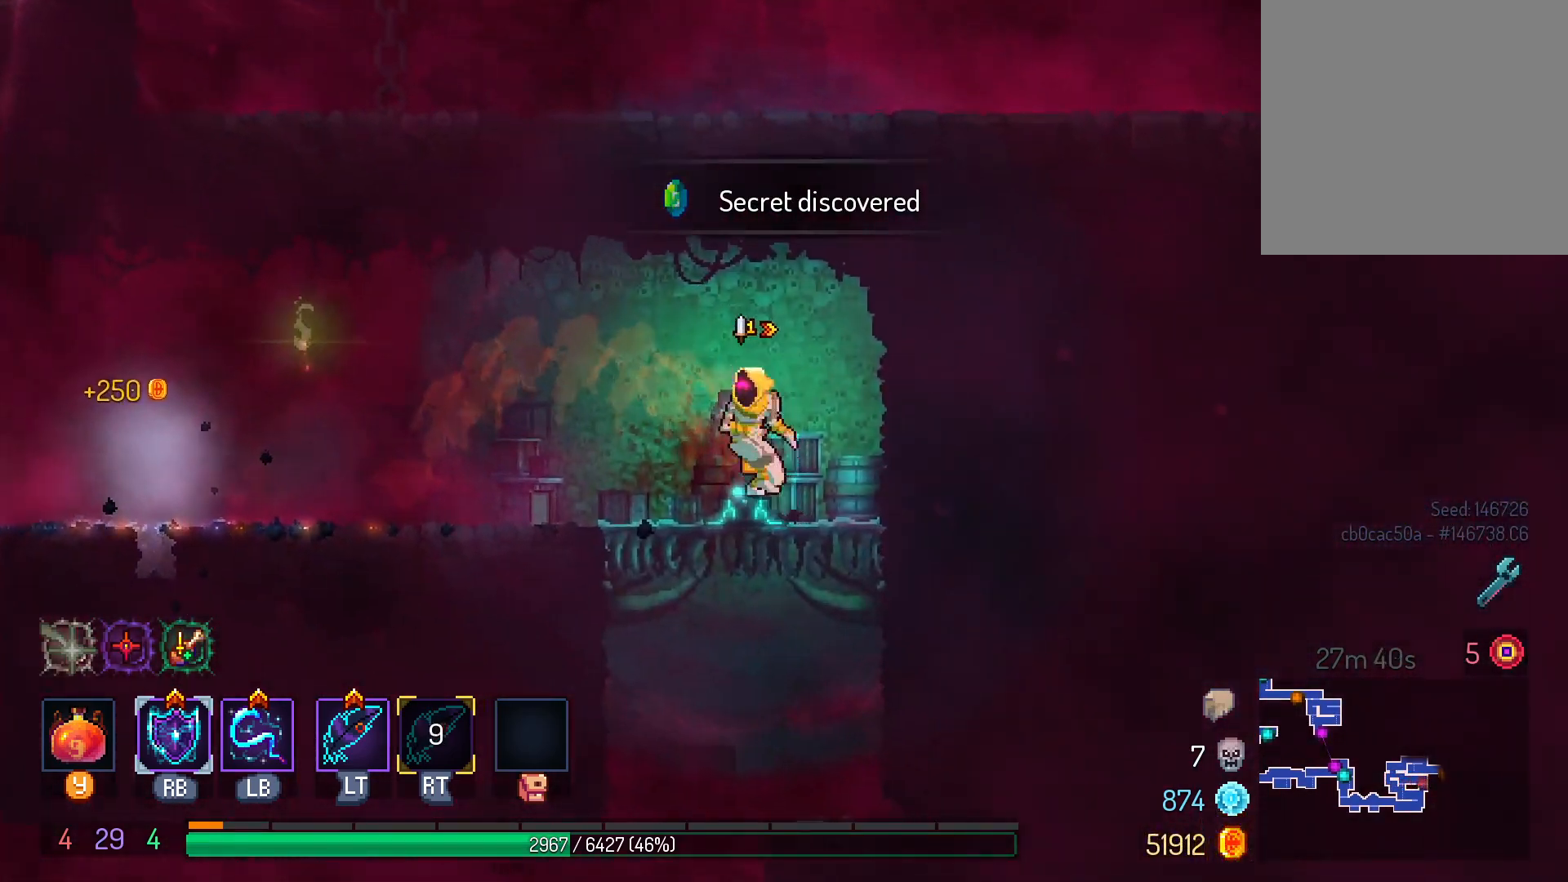
{"dt_ms": 500, "buttons": [], "left_stick": "center", "right_stick": "center", "events": [[67, "B", "up"], [200, "DPAD_LEFT", "up"], [350, "SELECT", "down"], [500, "SELECT", "up"]]}
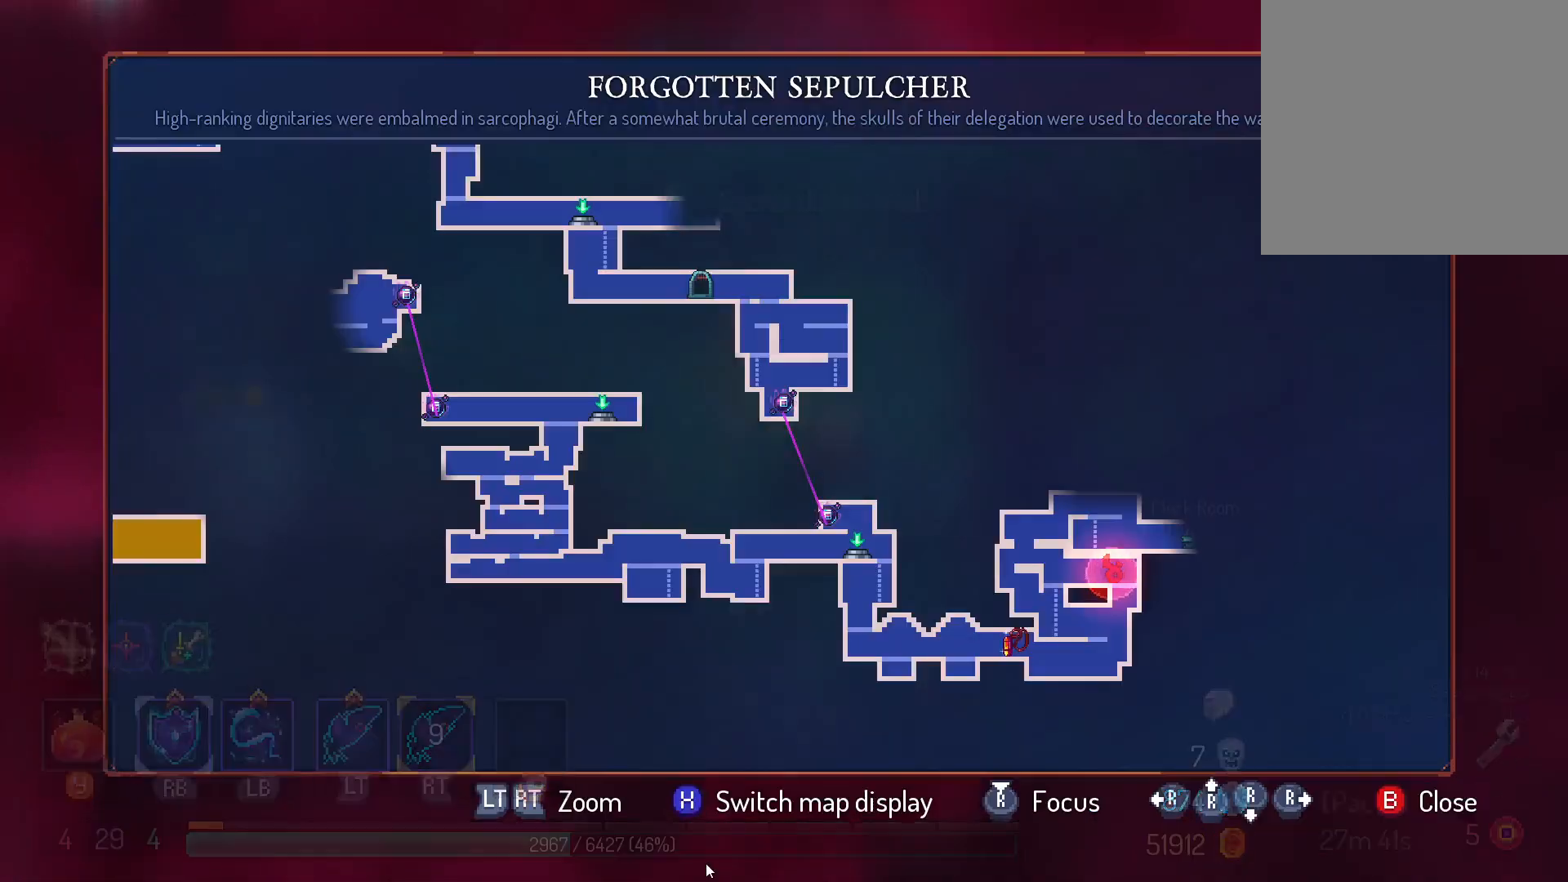
{"dt_ms": 500, "buttons": [], "left_stick": "center", "right_stick": "center", "events": []}
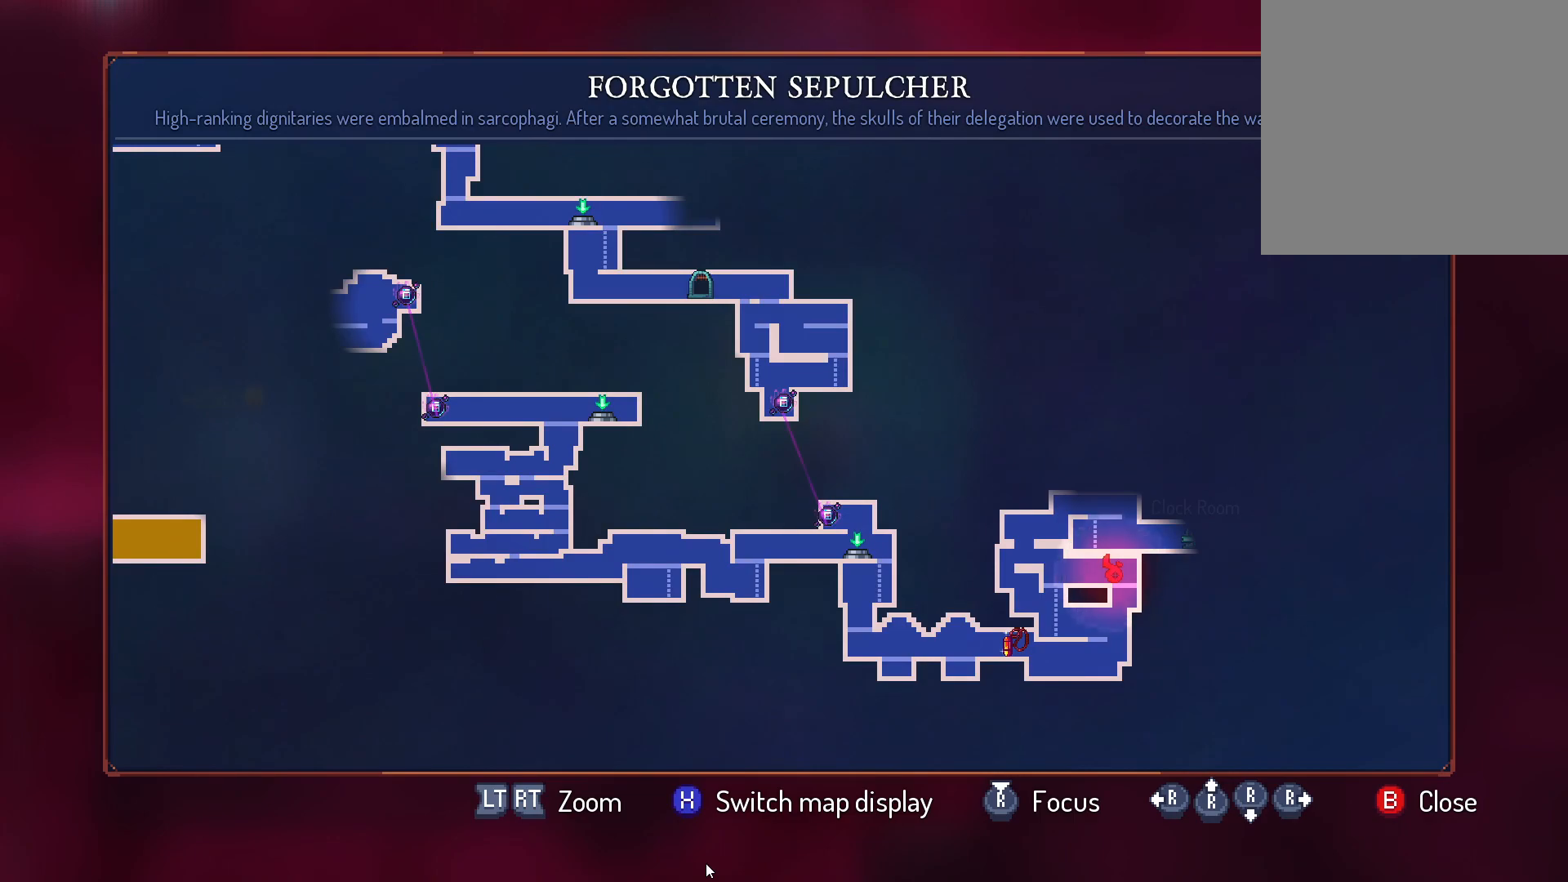
{"dt_ms": 500, "buttons": [], "left_stick": "center", "right_stick": "center", "events": [[217, "SELECT", "down"], [333, "SELECT", "up"]]}
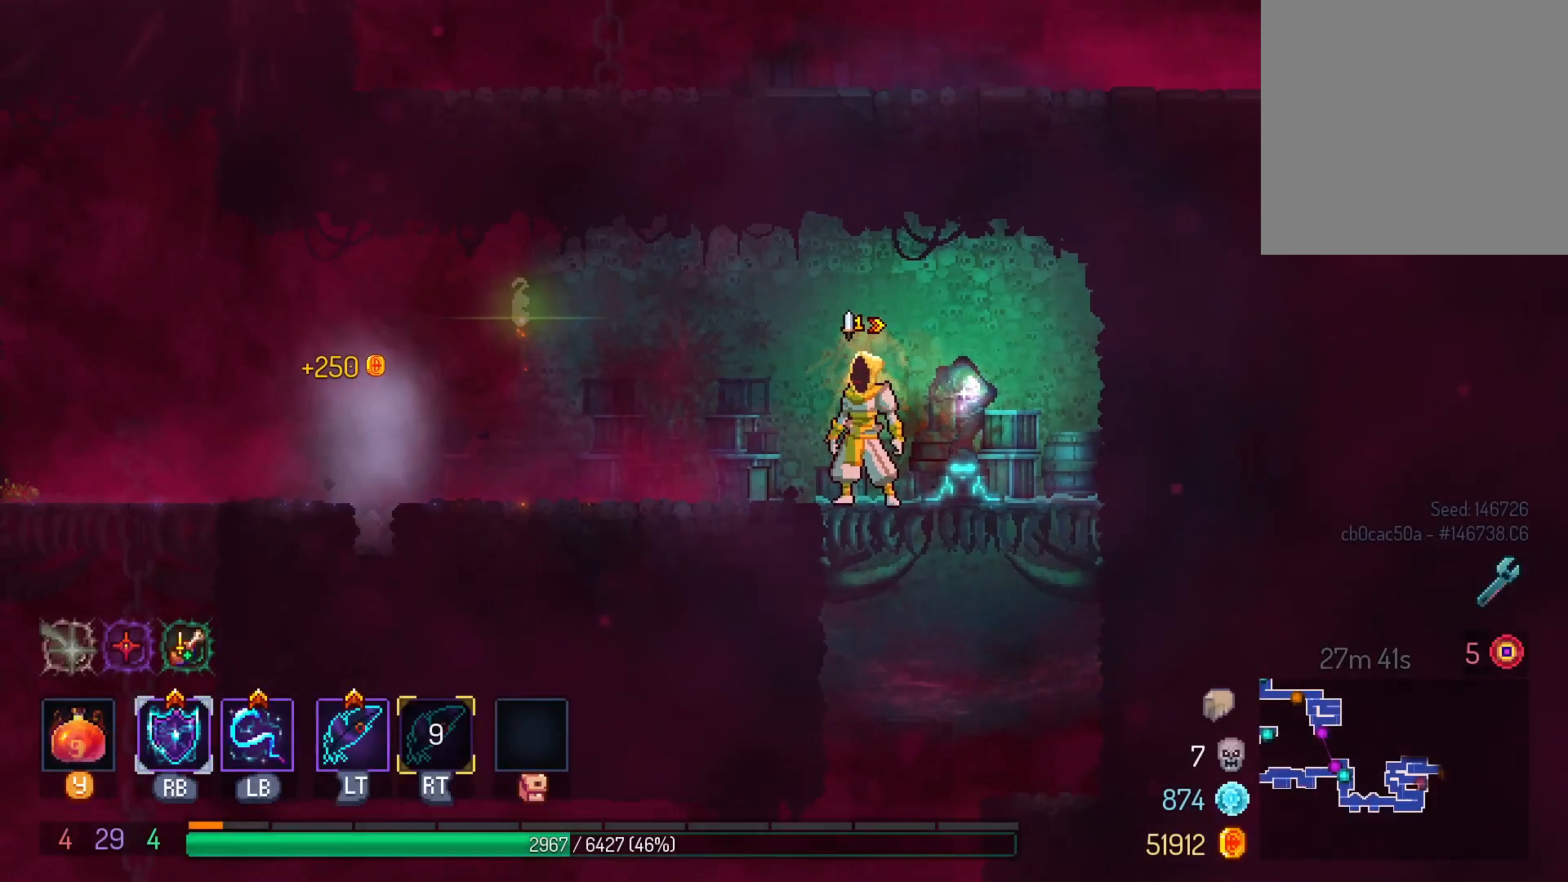
{"dt_ms": 500, "buttons": ["DPAD_DOWN"], "left_stick": "center", "right_stick": "center", "events": [[150, "DPAD_RIGHT", "down"], [183, "DPAD_DOWN", "down"], [183, "DPAD_RIGHT", "up"], [233, "B", "down"], [317, "B", "up"], [383, "B", "down"], [500, "B", "up"]]}
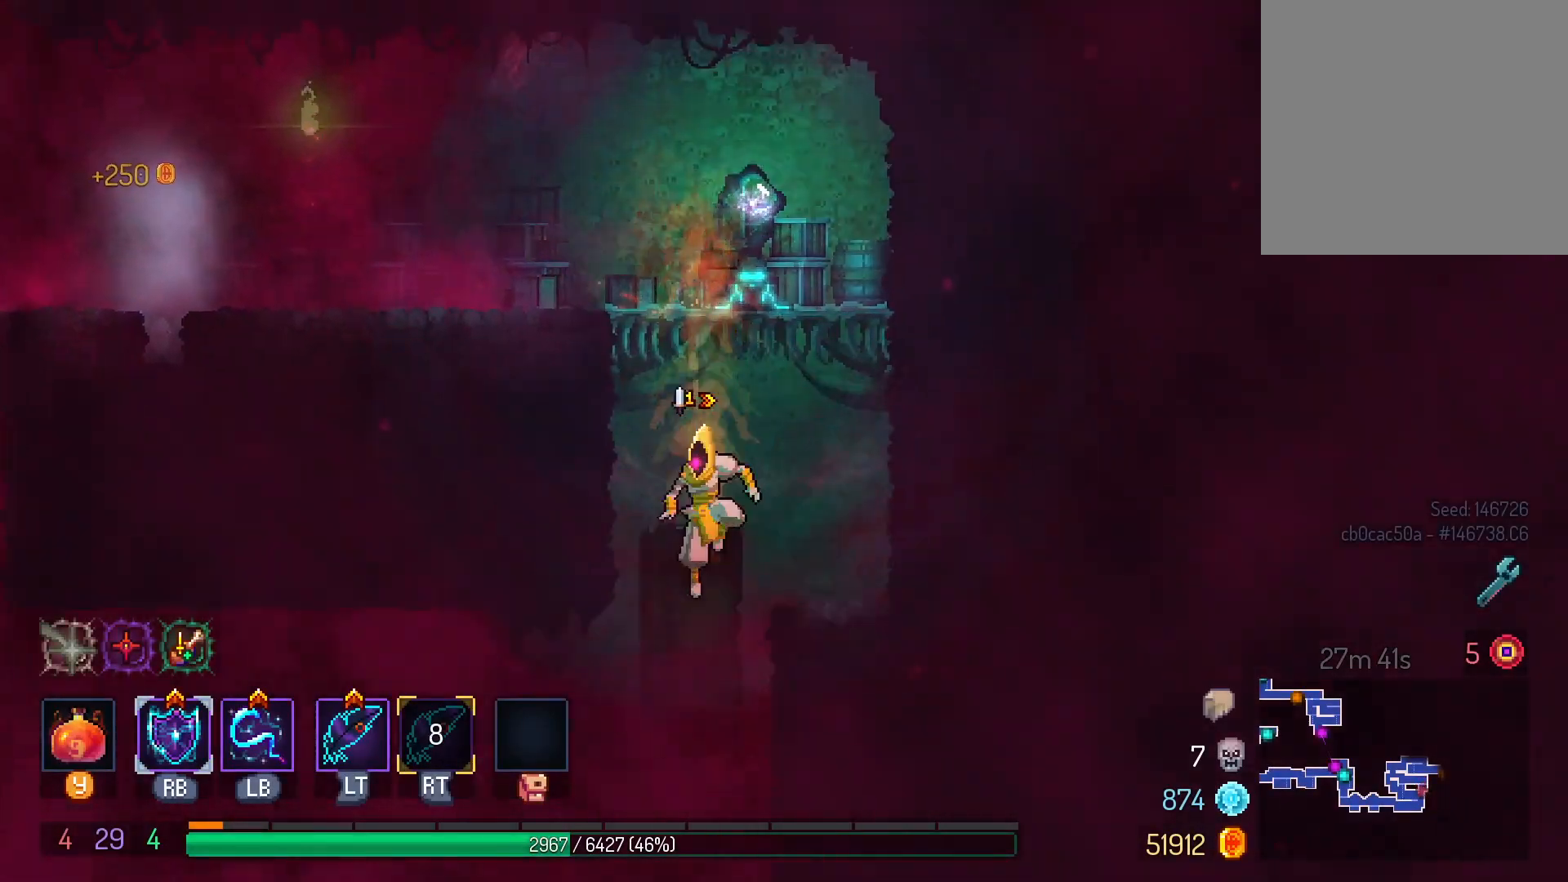
{"dt_ms": 500, "buttons": ["DPAD_LEFT"], "left_stick": "center", "right_stick": "center", "events": [[17, "DPAD_LEFT", "down"], [50, "A", "down"], [67, "DPAD_DOWN", "up"], [150, "A", "up"], [383, "B", "down"], [500, "B", "up"]]}